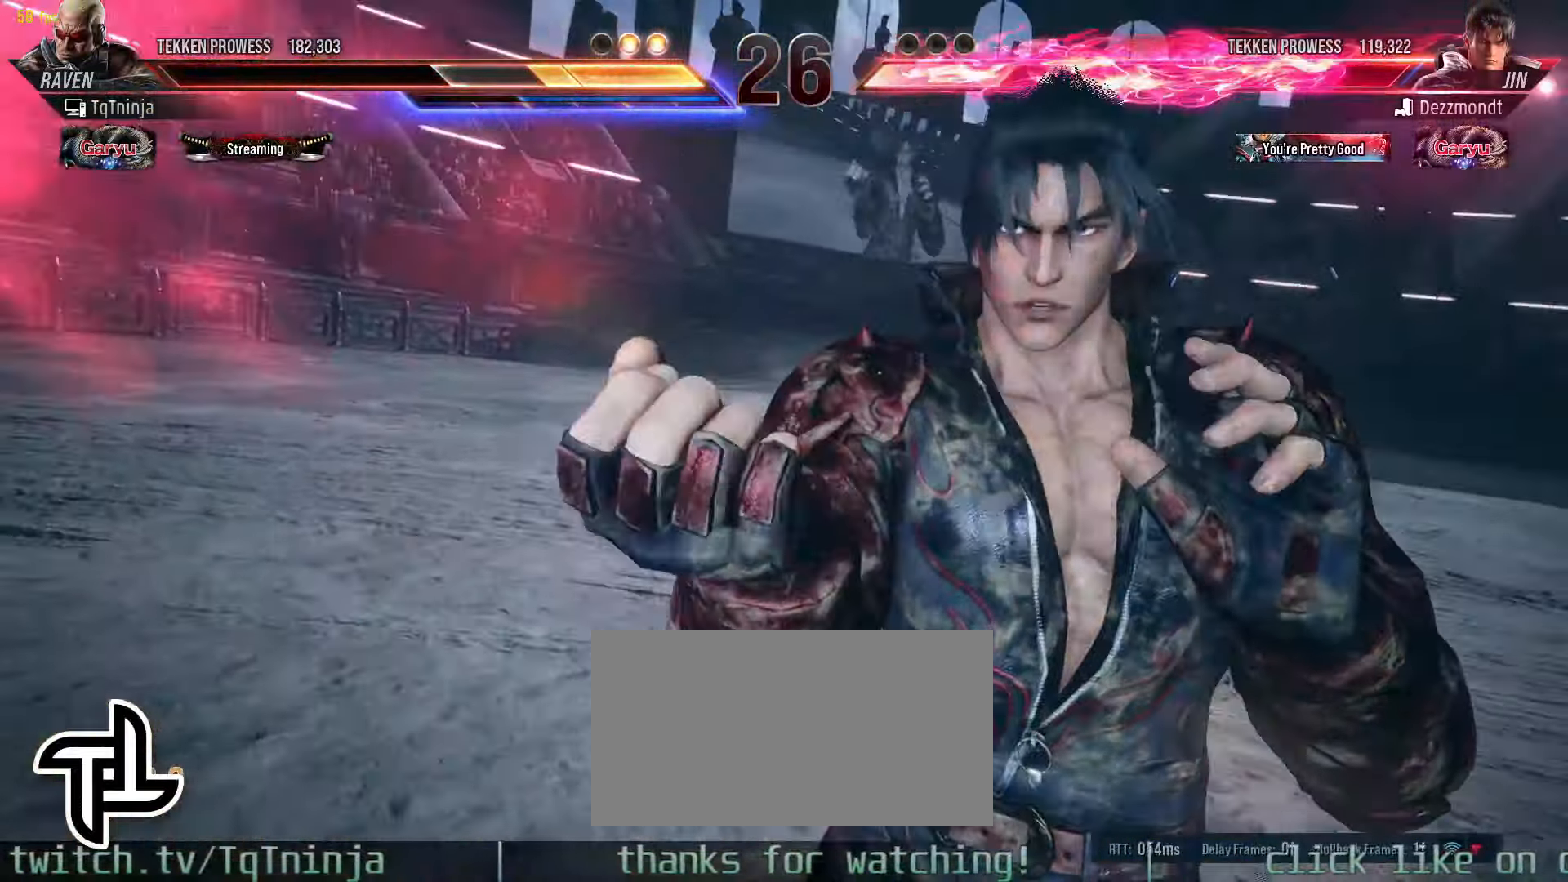
Gameplay with a controller (arcade stick); each line is a JSON object with the inputs held at the frame after it. "events" lists button and stick changes between this image and that frame as [ms after this image, input, new state], when the widget could be followed in between. Not read: L3 R3.
{"buttons": [], "left_stick": "left", "events": [[266, "left_stick", "left"]]}
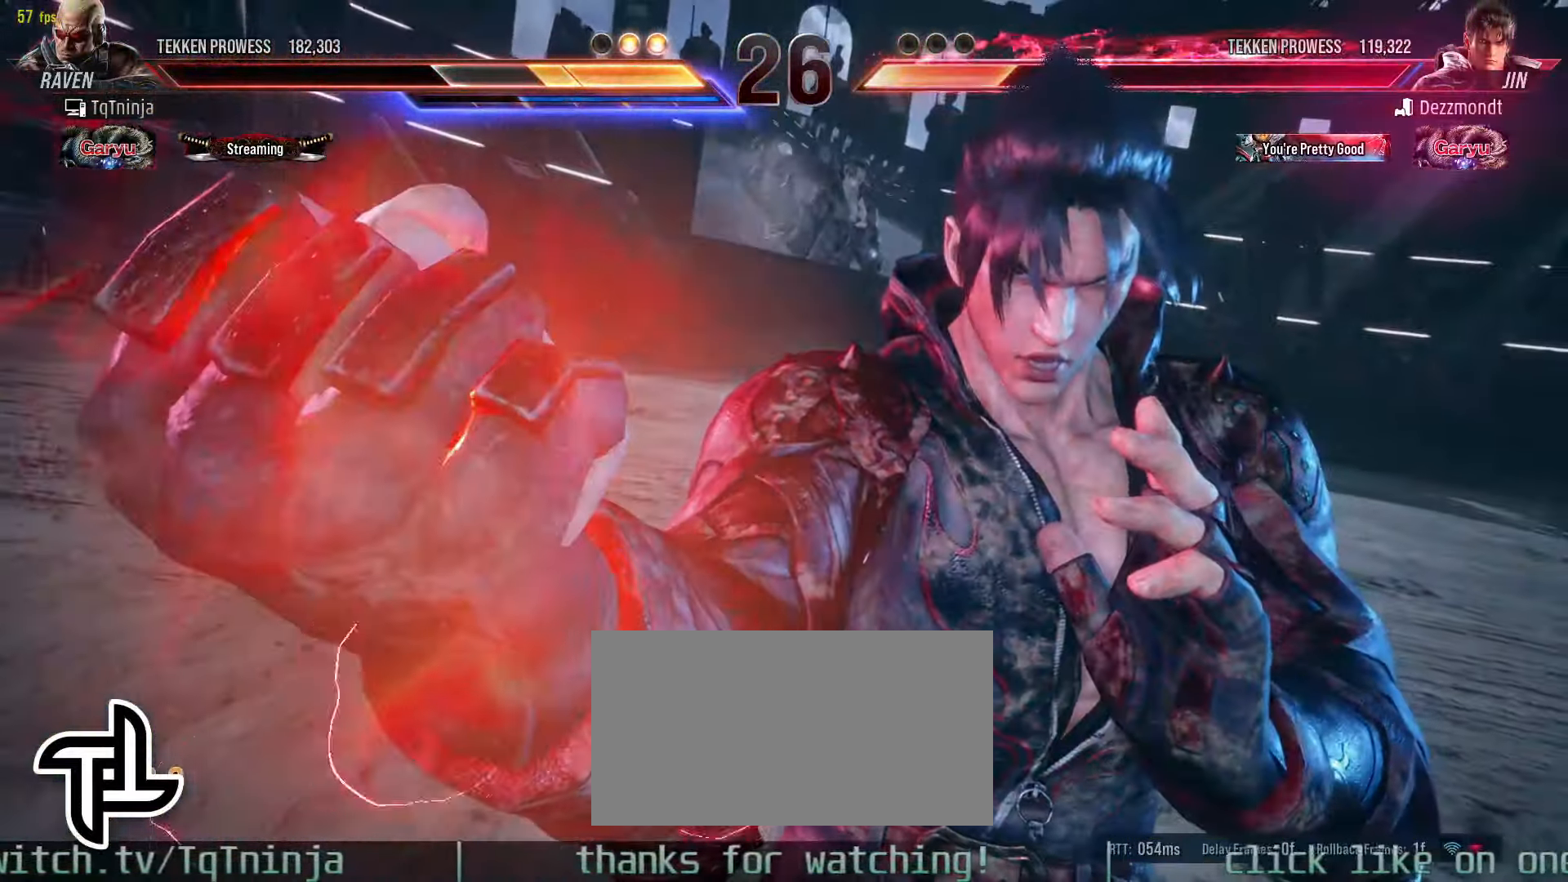
{"buttons": [], "left_stick": "left", "events": []}
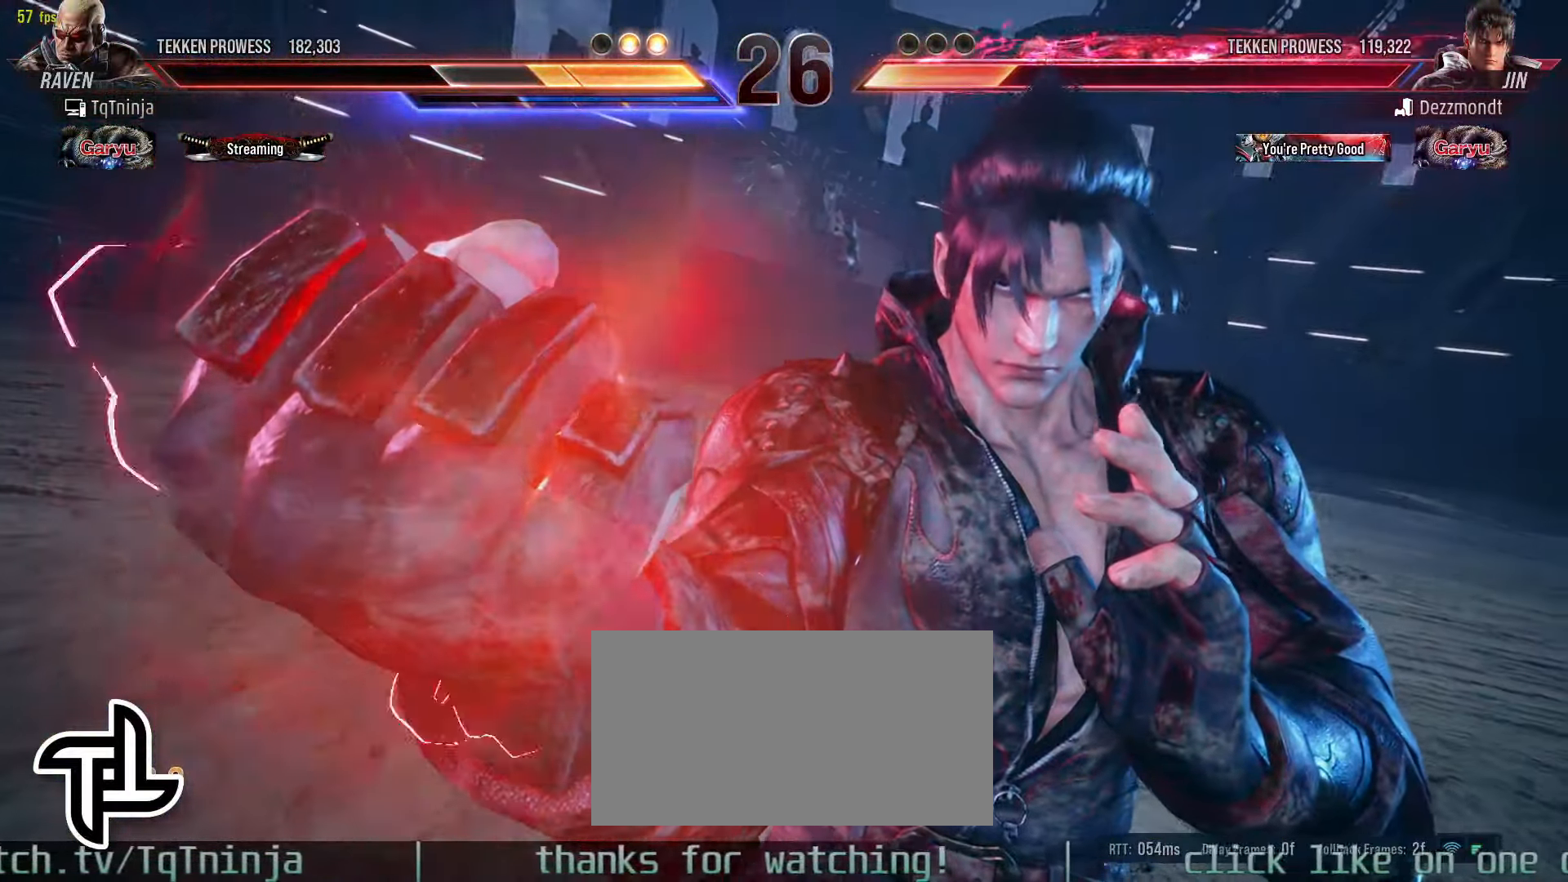
{"buttons": [], "left_stick": "left", "events": []}
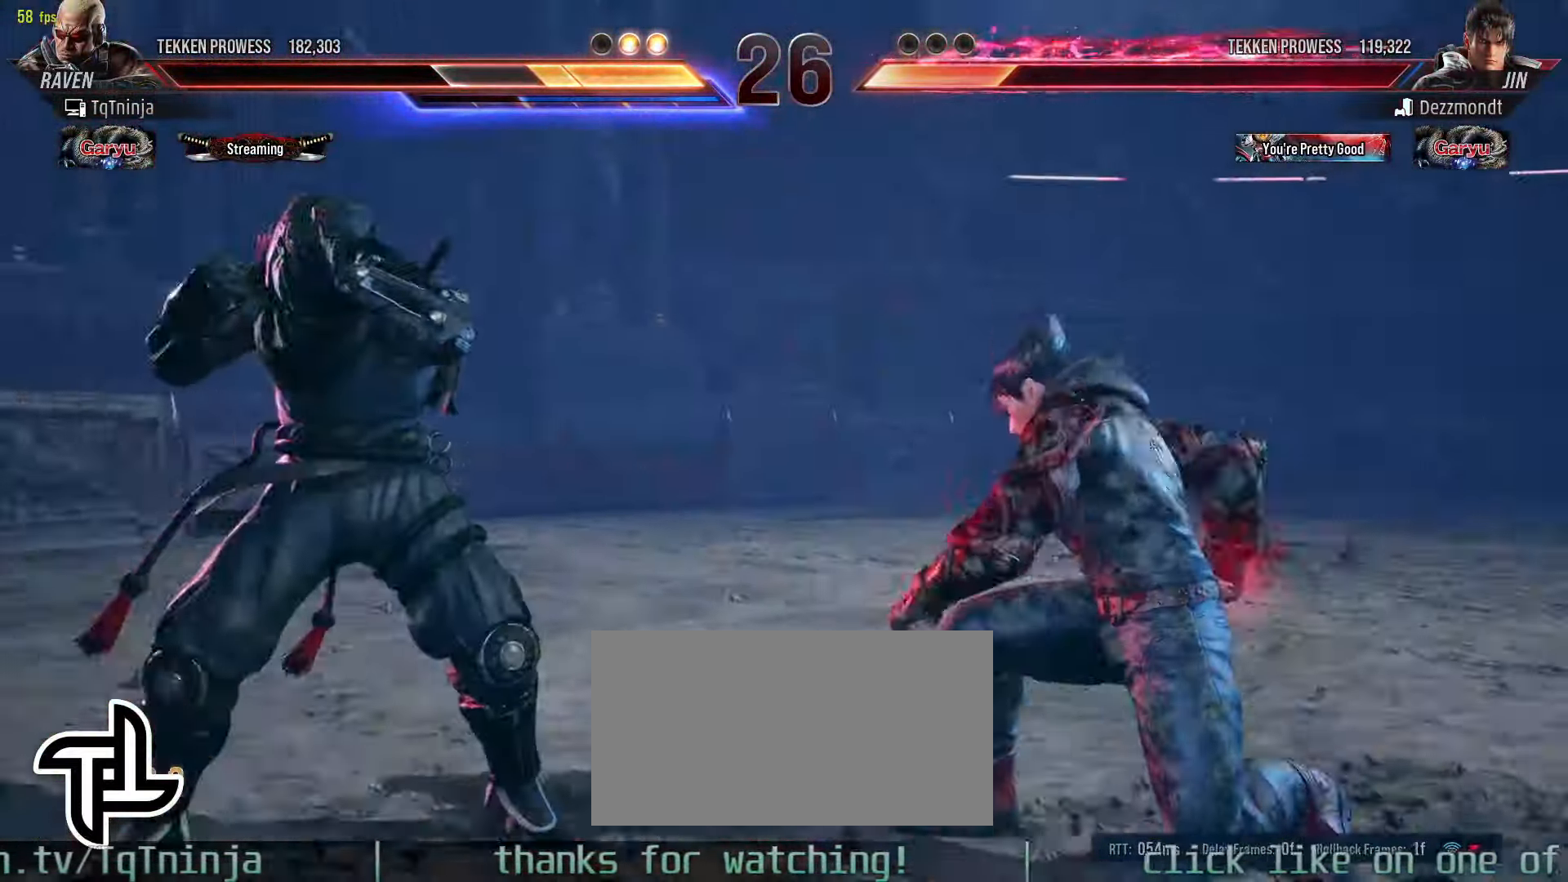
{"buttons": [], "left_stick": "left", "events": []}
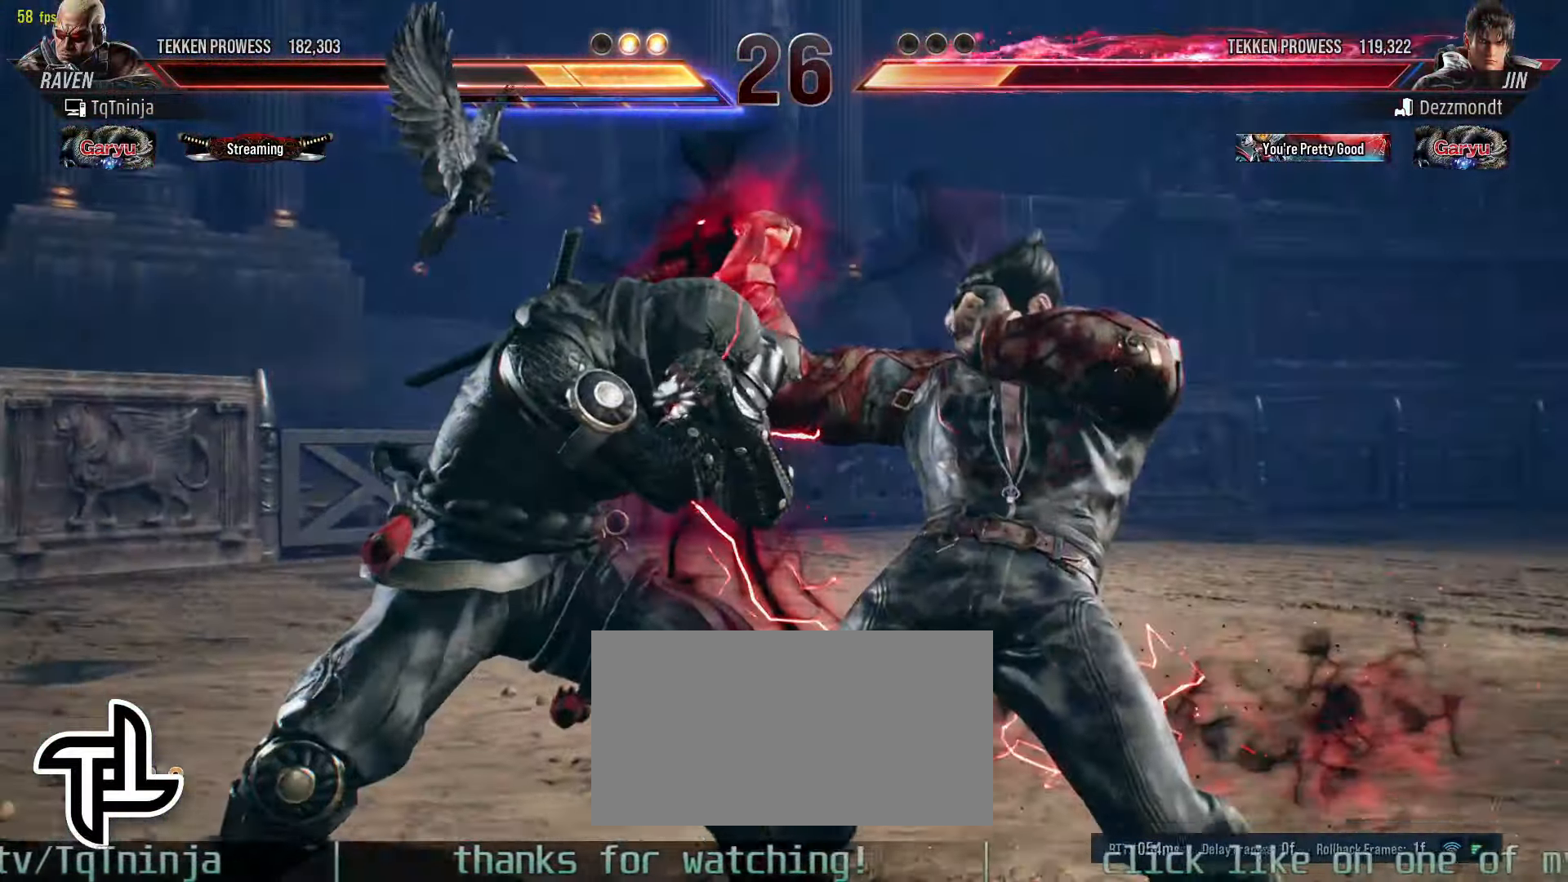
{"buttons": [], "left_stick": "down-right", "events": [[83, "left_stick", "center"], [333, "left_stick", "down-right"], [350, "TRIANGLE", "down"], [383, "TRIANGLE", "up"], [466, "TRIANGLE", "down"], [500, "TRIANGLE", "up"]]}
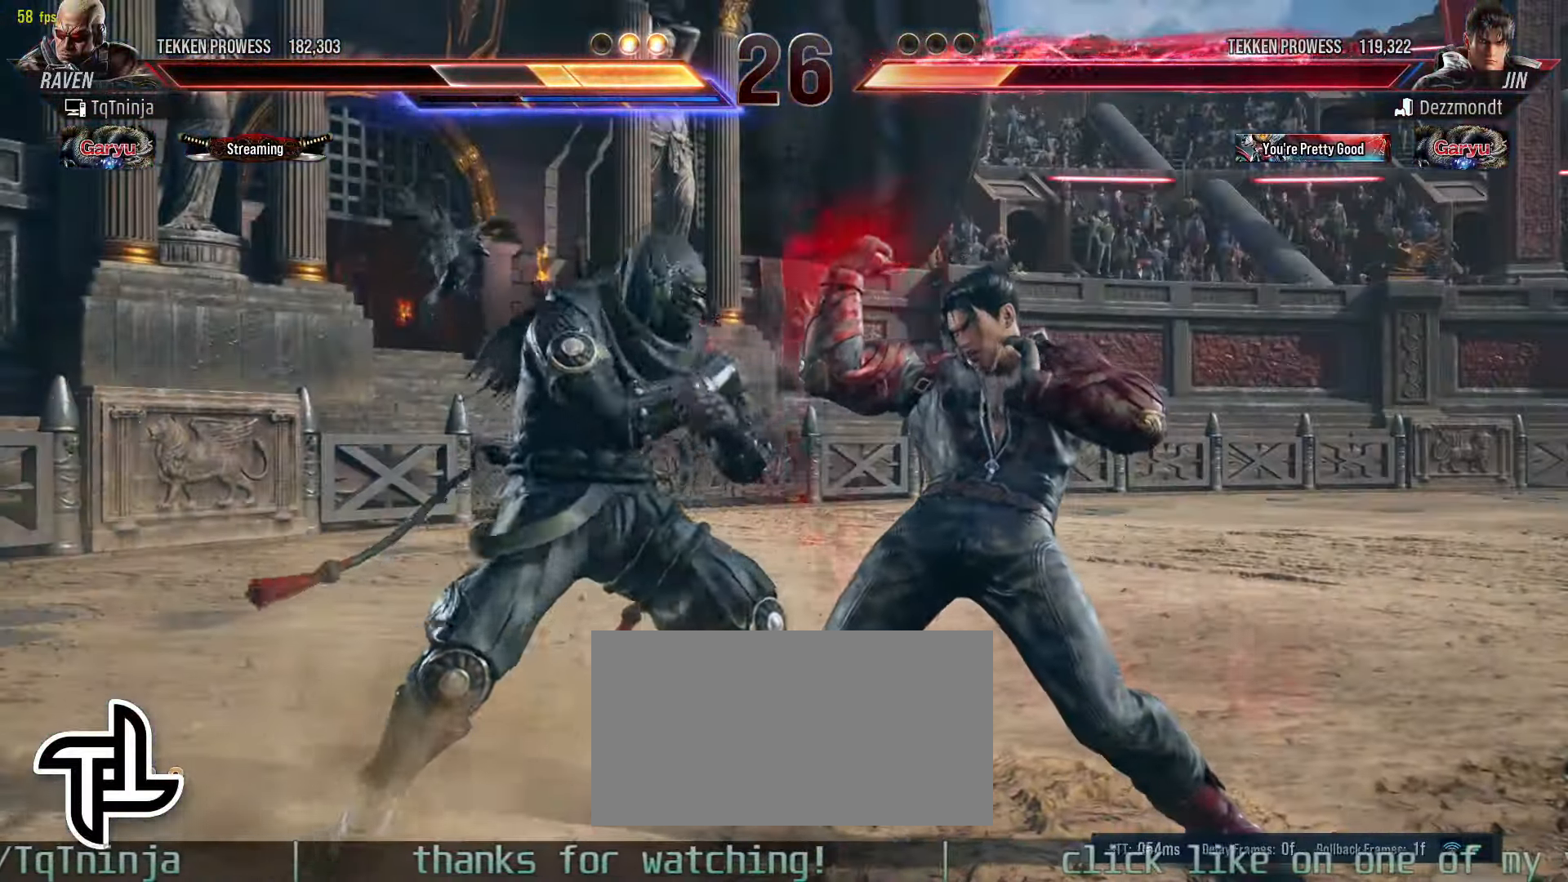
{"buttons": [], "left_stick": "left", "events": [[66, "TRIANGLE", "down"], [116, "TRIANGLE", "up"], [166, "TRIANGLE", "down"], [250, "TRIANGLE", "up"], [250, "left_stick", "center"], [500, "left_stick", "left"]]}
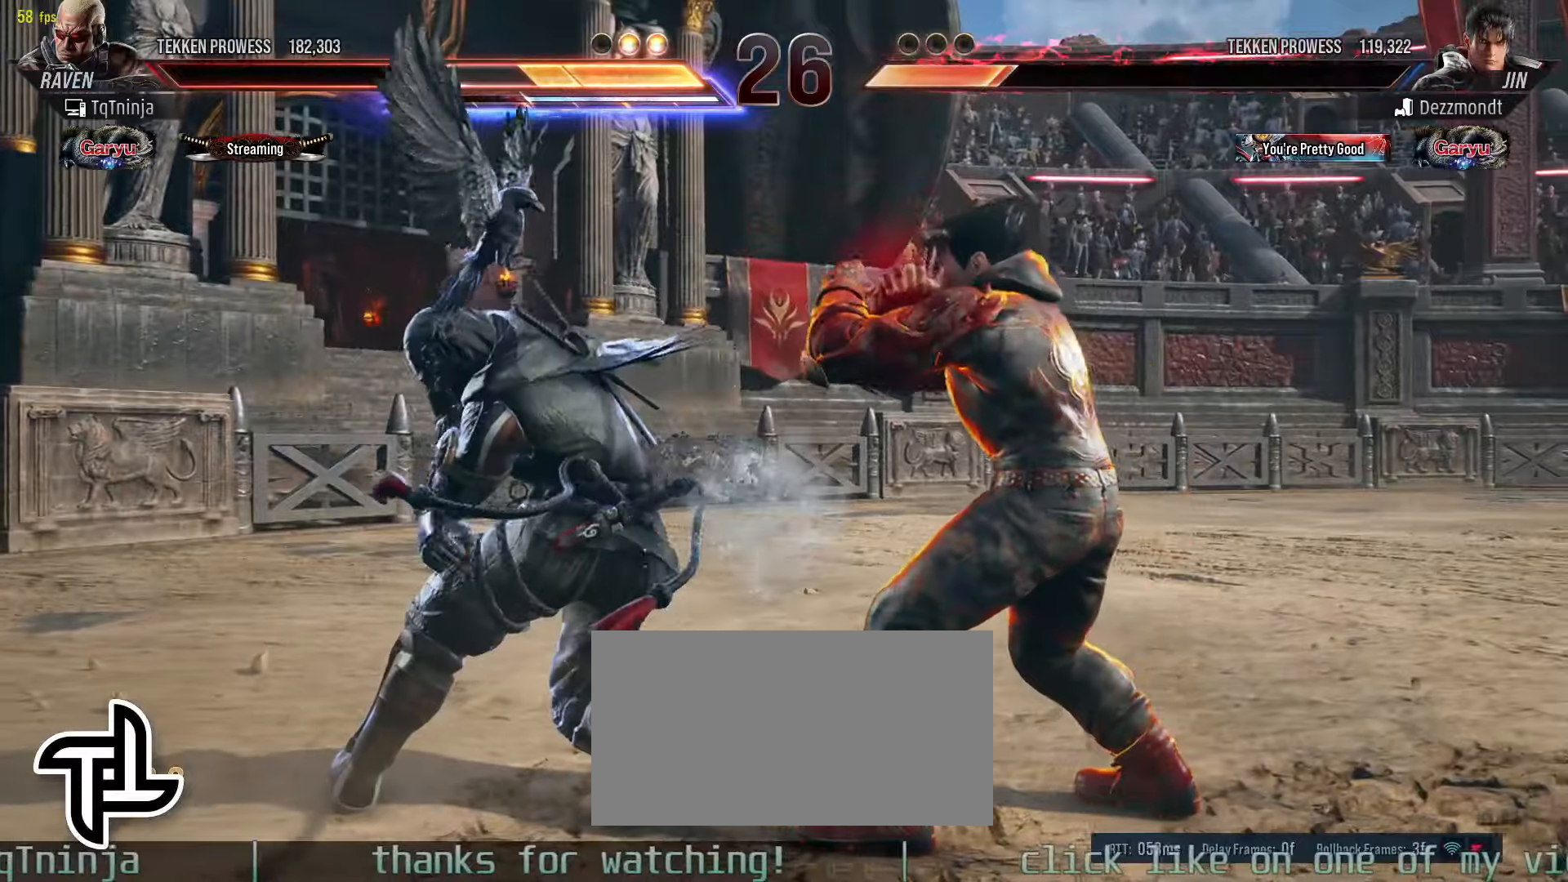
{"buttons": [], "left_stick": "left", "events": [[166, "TRIANGLE", "down"], [233, "TRIANGLE", "up"], [283, "TRIANGLE", "down"], [333, "TRIANGLE", "up"], [450, "CROSS", "down"], [466, "CROSS", "up"]]}
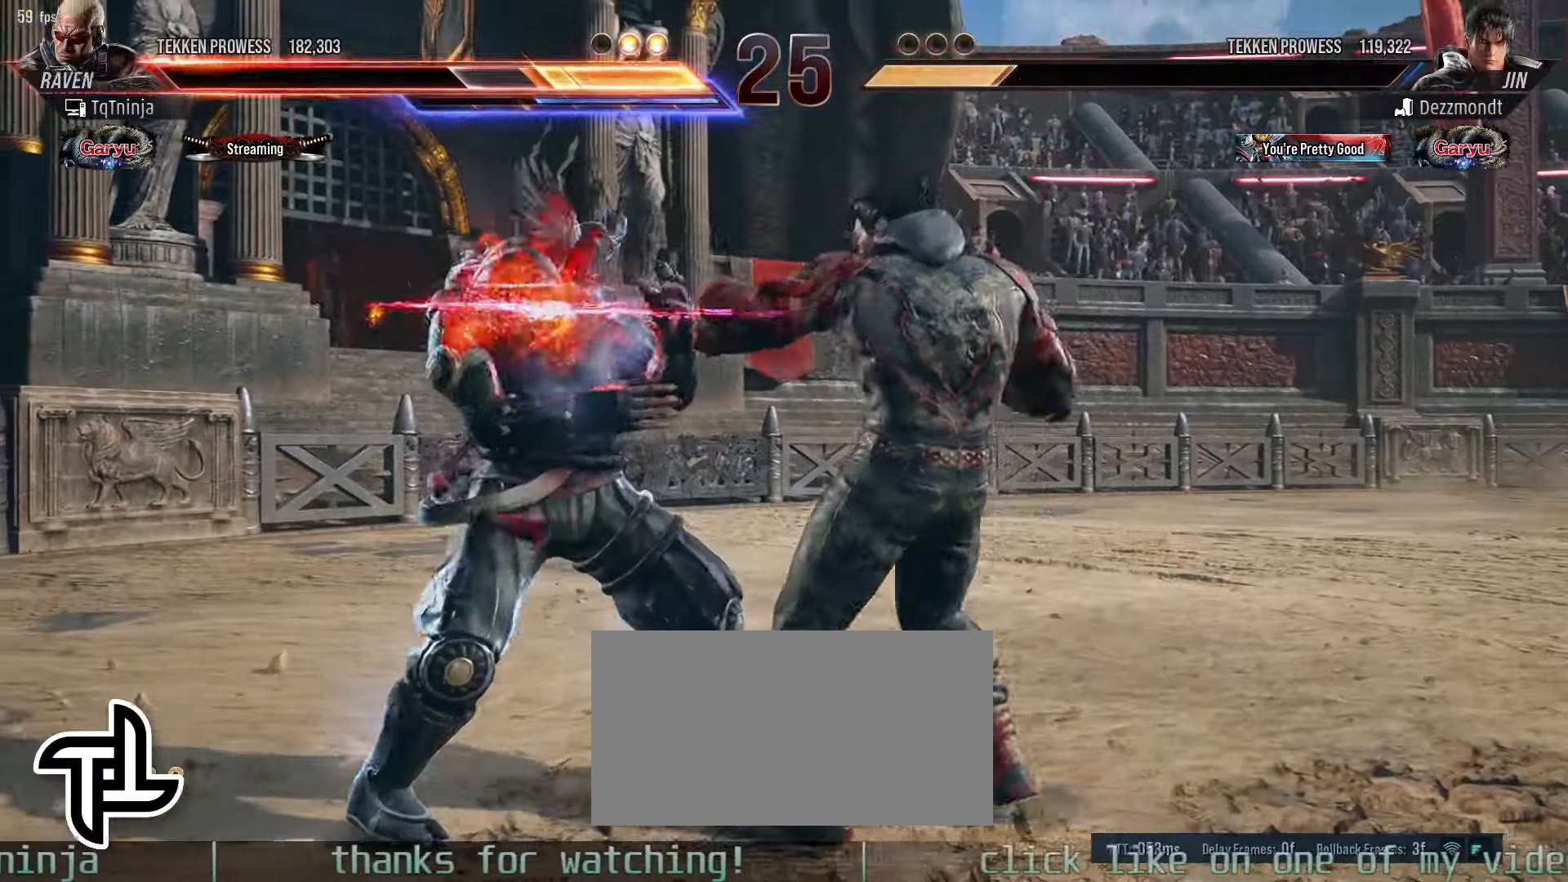
{"buttons": [], "left_stick": "down-left", "events": [[450, "left_stick", "down-left"]]}
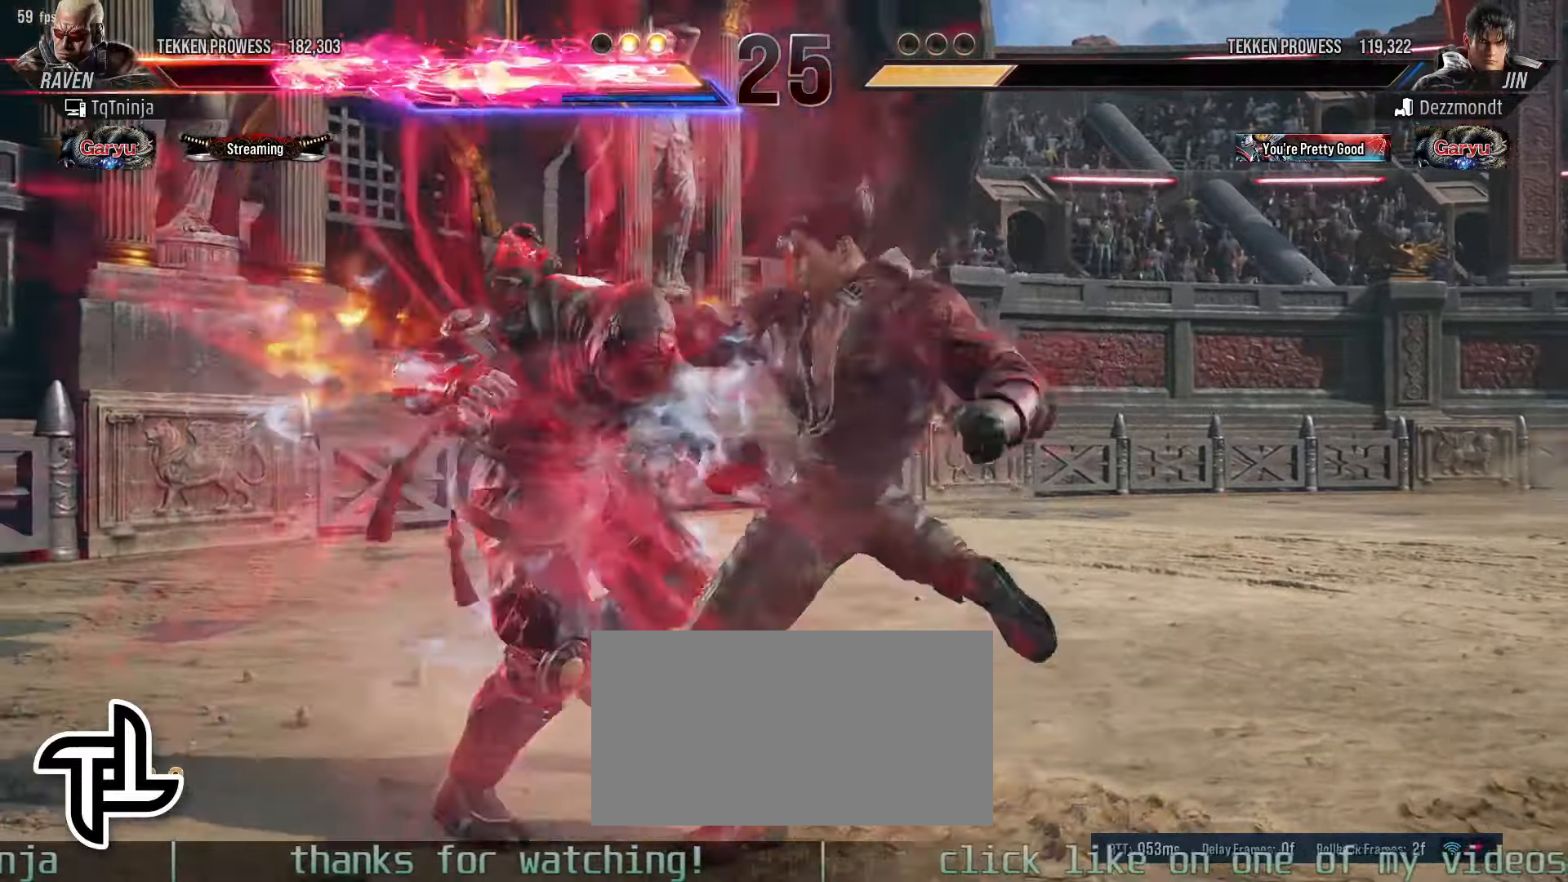
{"buttons": ["CROSS", "CIRCLE"], "left_stick": "center", "events": [[350, "left_stick", "center"], [450, "CROSS", "down"], [466, "CIRCLE", "down"]]}
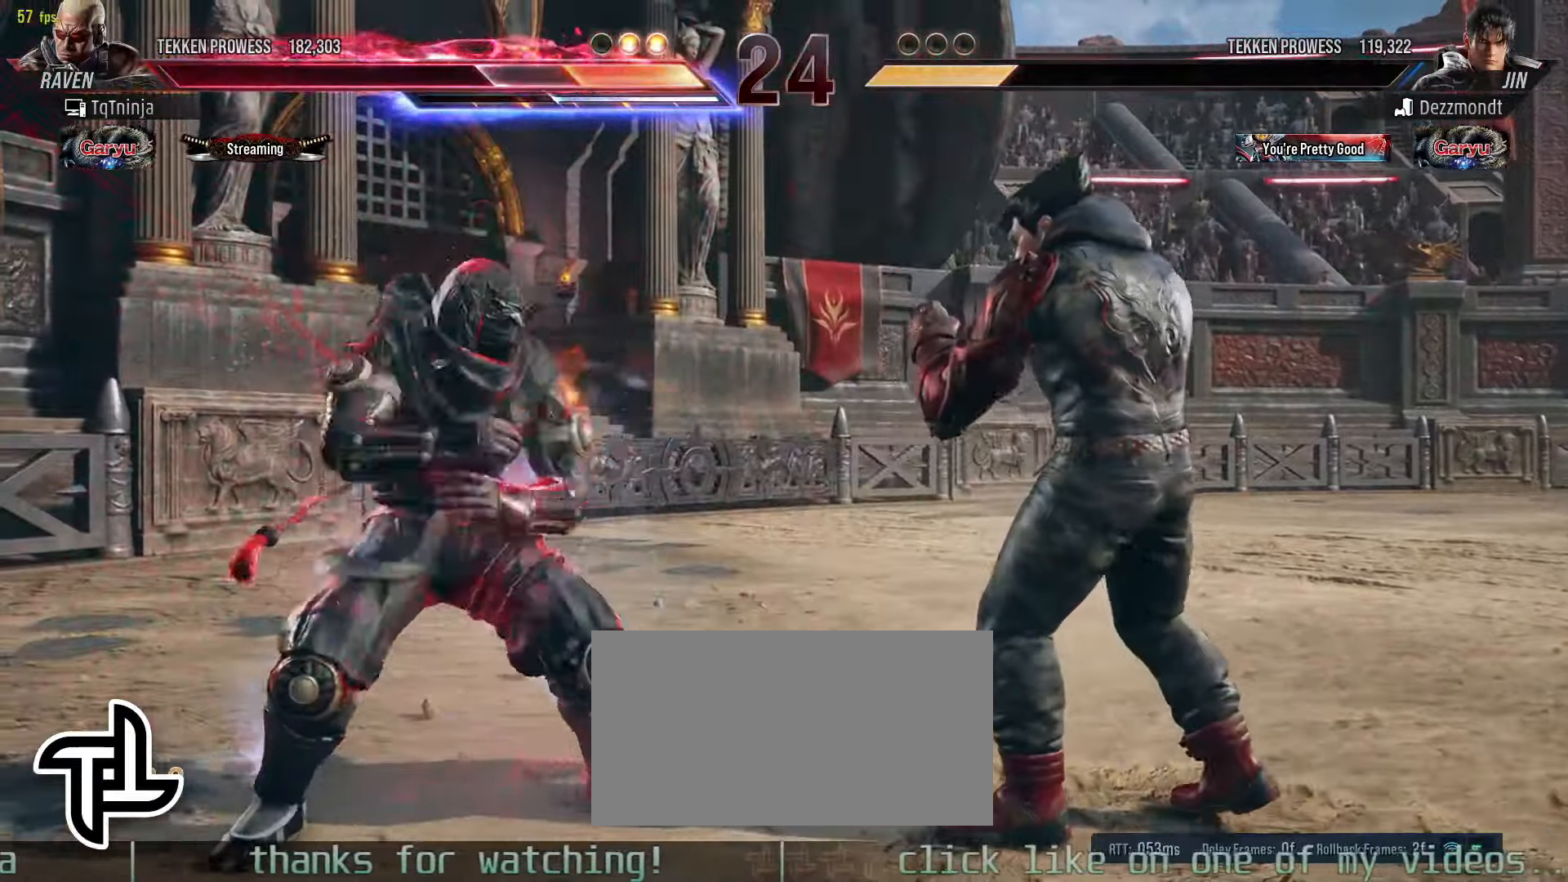
{"buttons": ["CROSS"], "left_stick": "center", "events": [[66, "CROSS", "up"], [116, "CIRCLE", "up"], [400, "CROSS", "down"]]}
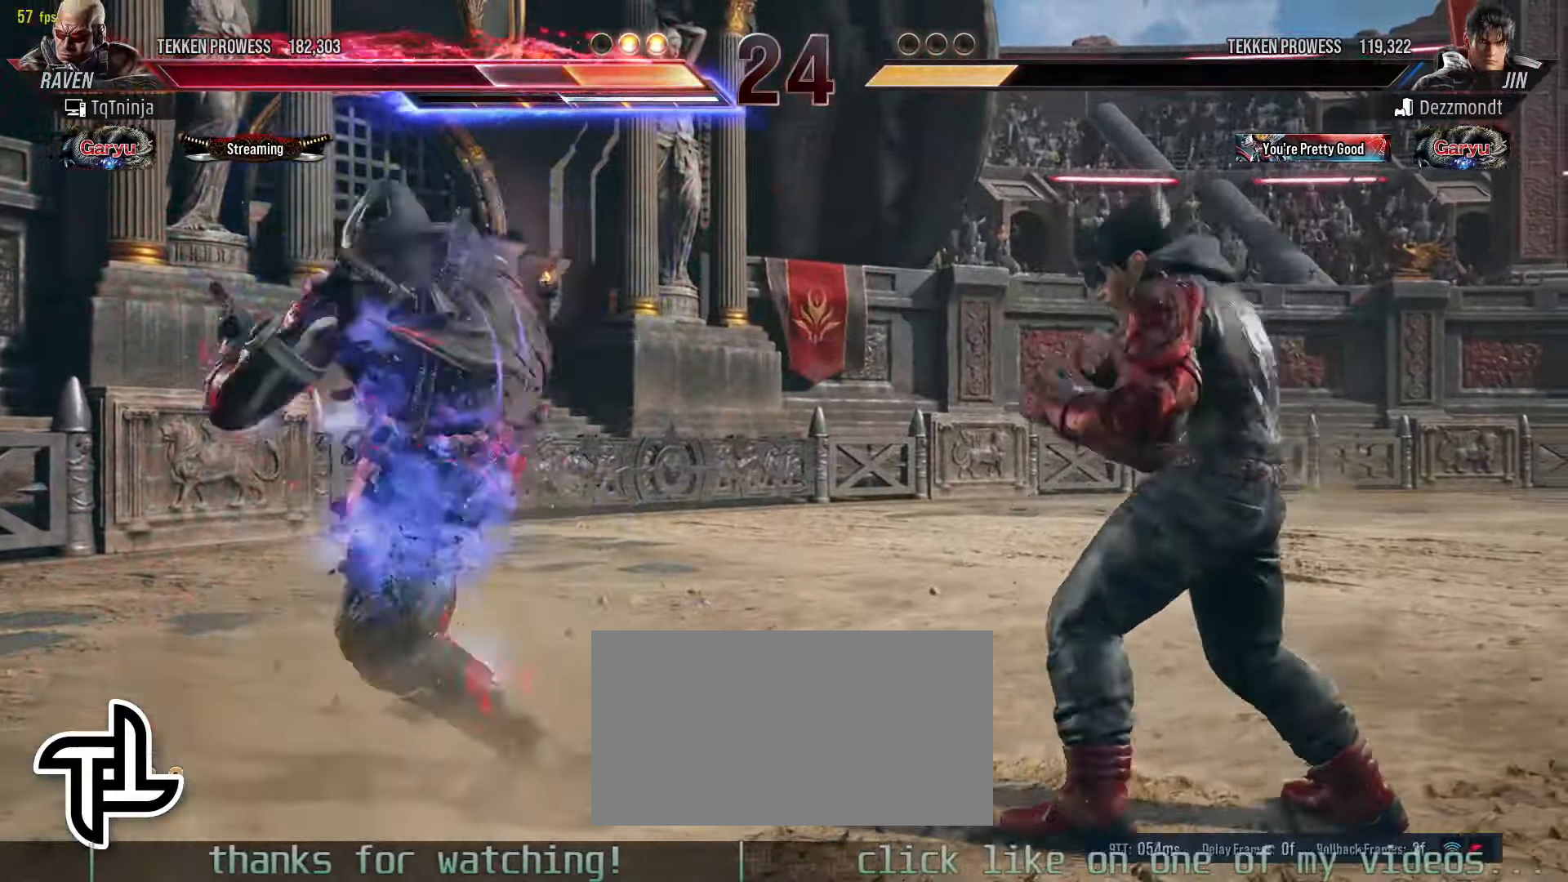
{"buttons": [], "left_stick": "center", "events": [[50, "CROSS", "up"], [83, "CROSS", "down"], [216, "CROSS", "up"]]}
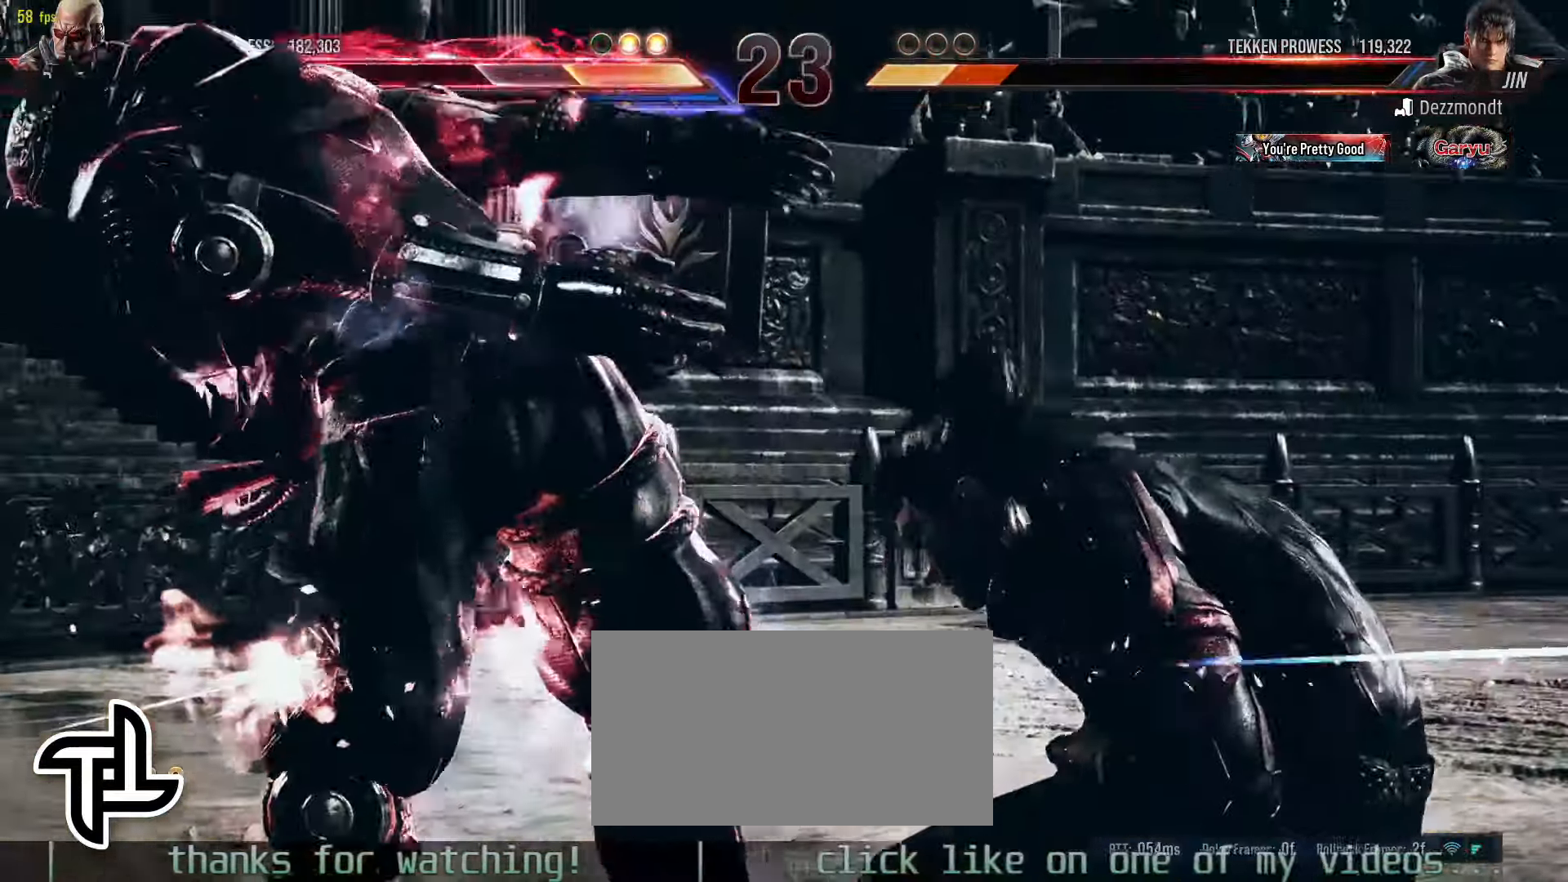
{"buttons": [], "left_stick": "left", "events": [[133, "left_stick", "left"]]}
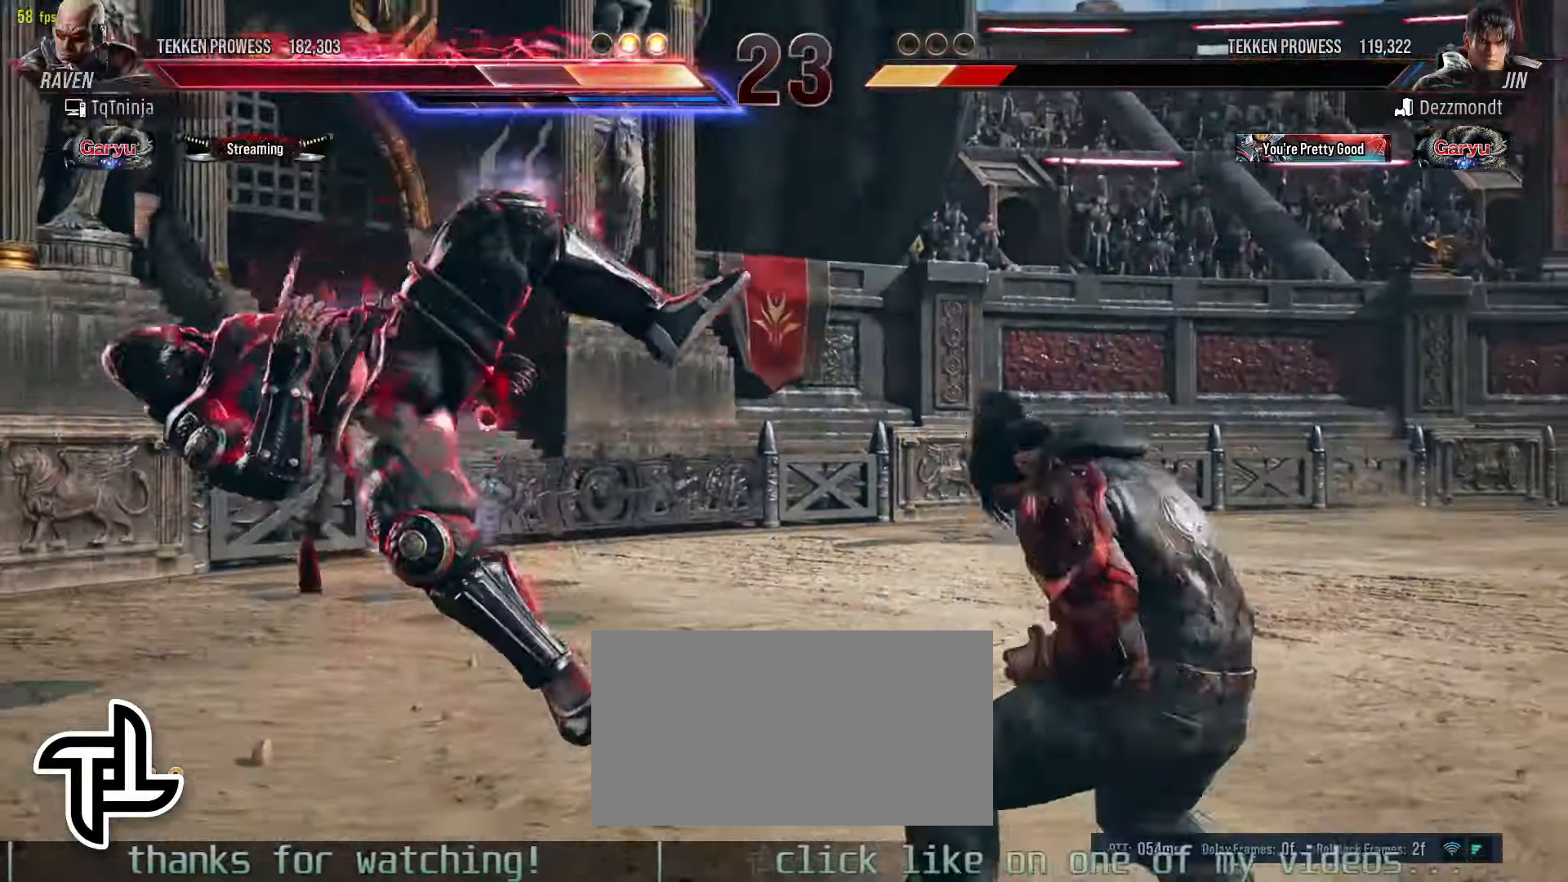
{"buttons": [], "left_stick": "center", "events": [[33, "left_stick", "center"], [83, "left_stick", "right"], [500, "left_stick", "center"]]}
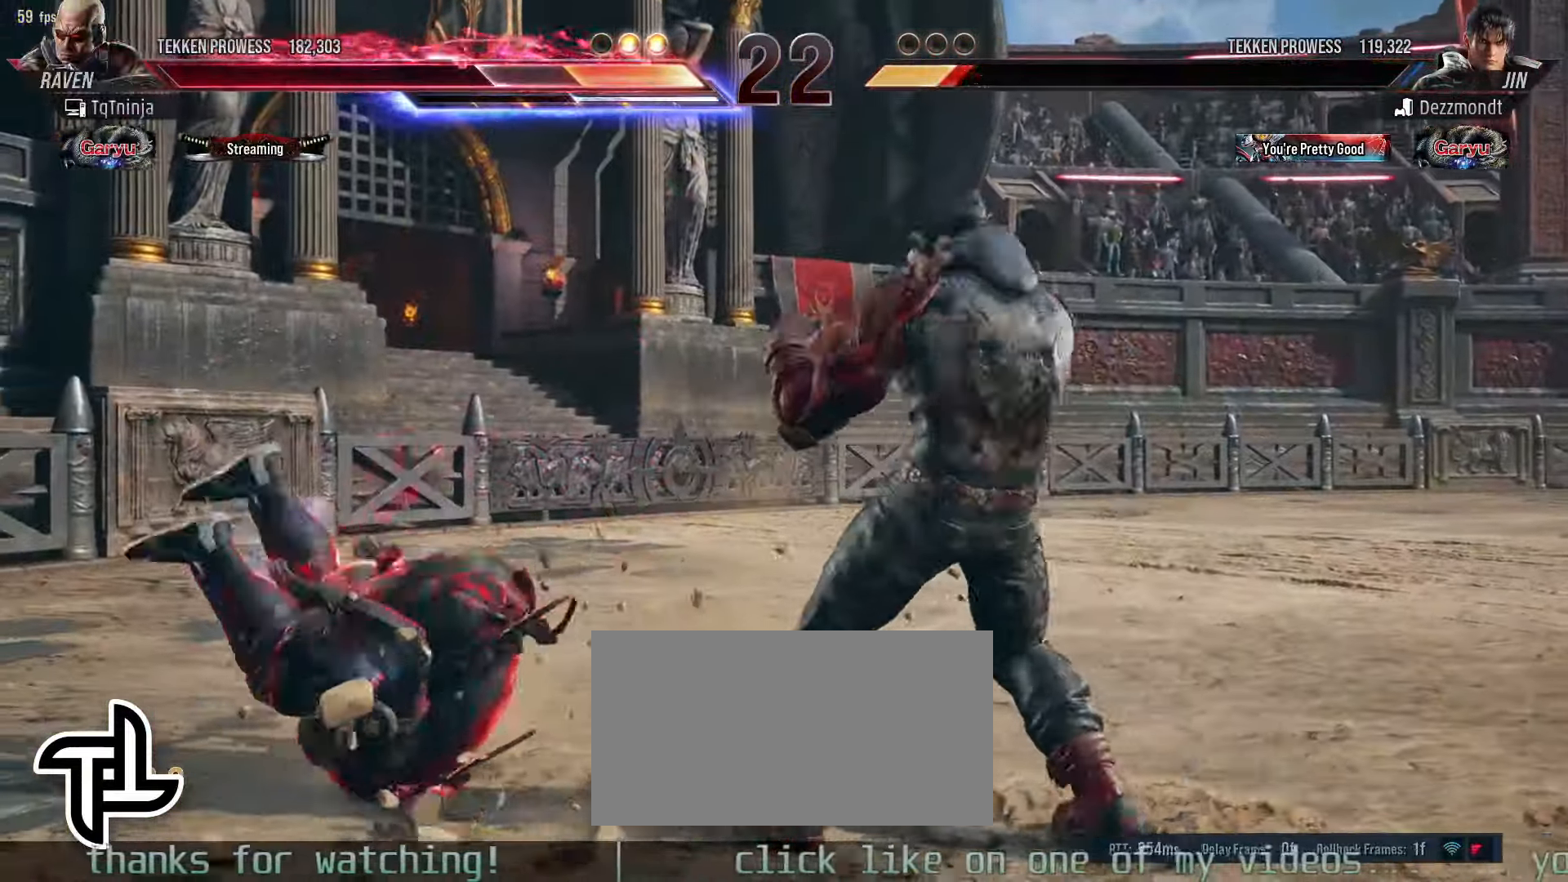
{"buttons": [], "left_stick": "center", "events": [[416, "CROSS", "down"], [416, "TRIANGLE", "down"], [466, "CROSS", "up"], [466, "TRIANGLE", "up"]]}
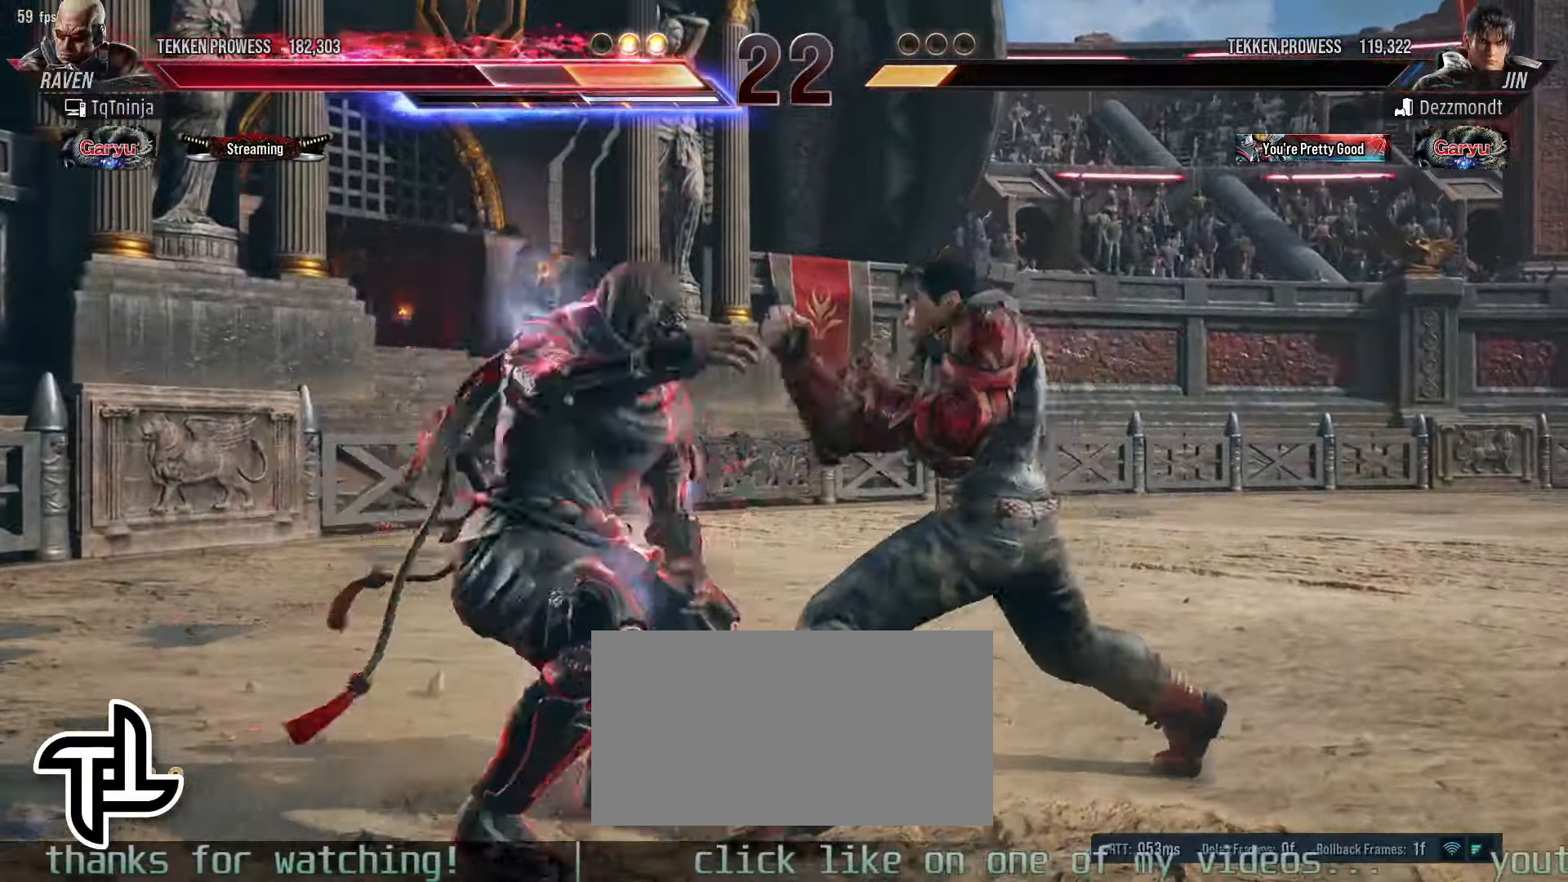
{"buttons": [], "left_stick": "left", "events": [[250, "left_stick", "left"]]}
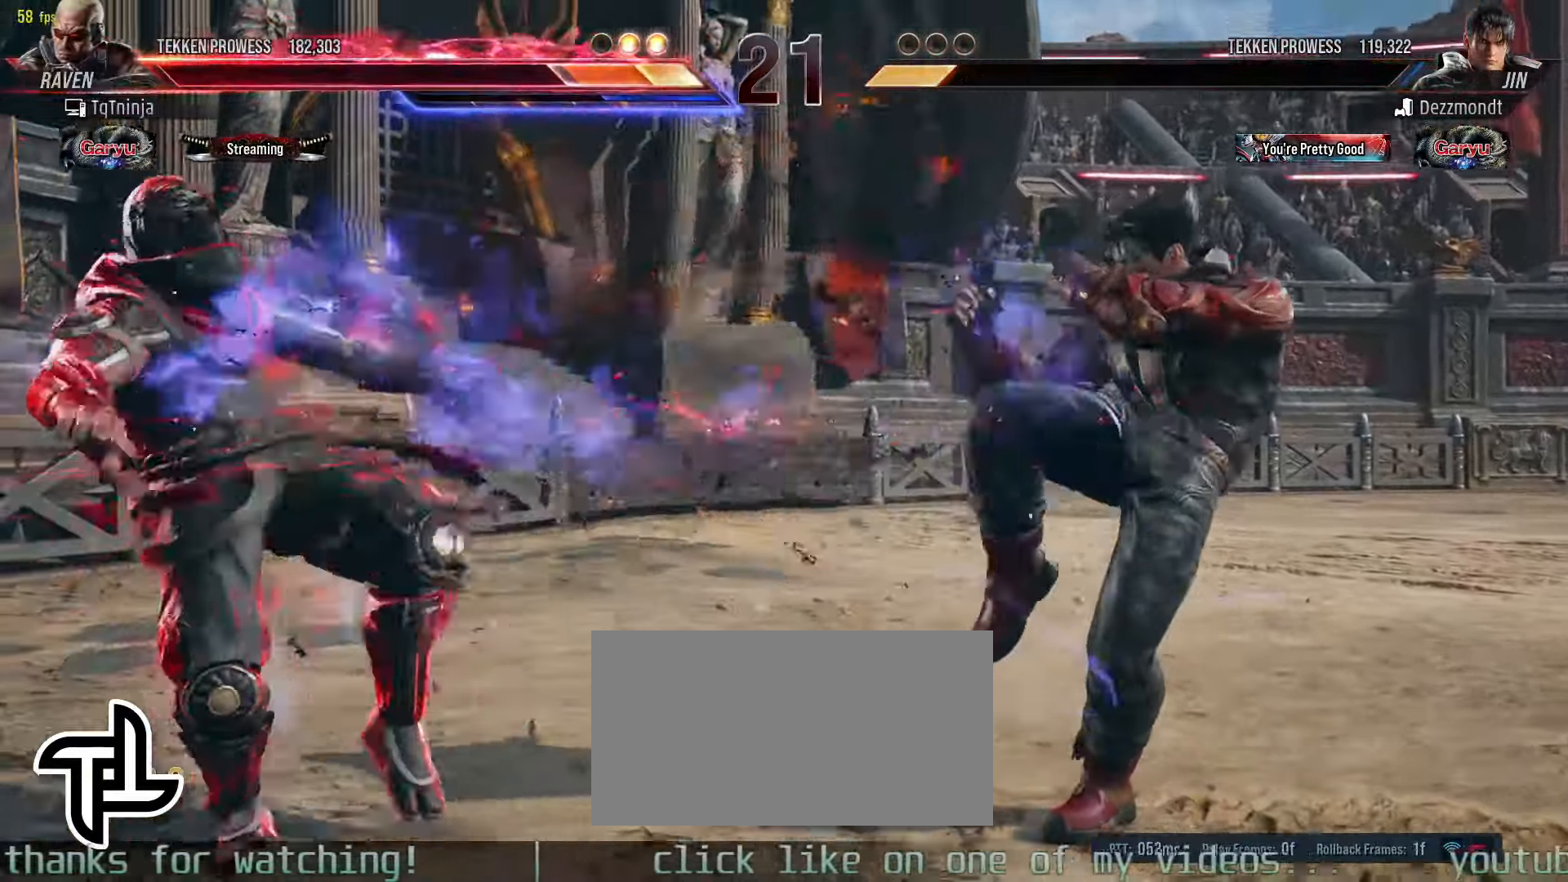
{"buttons": [], "left_stick": "left", "events": [[183, "left_stick", "center"], [266, "left_stick", "left"], [316, "left_stick", "center"], [416, "left_stick", "left"]]}
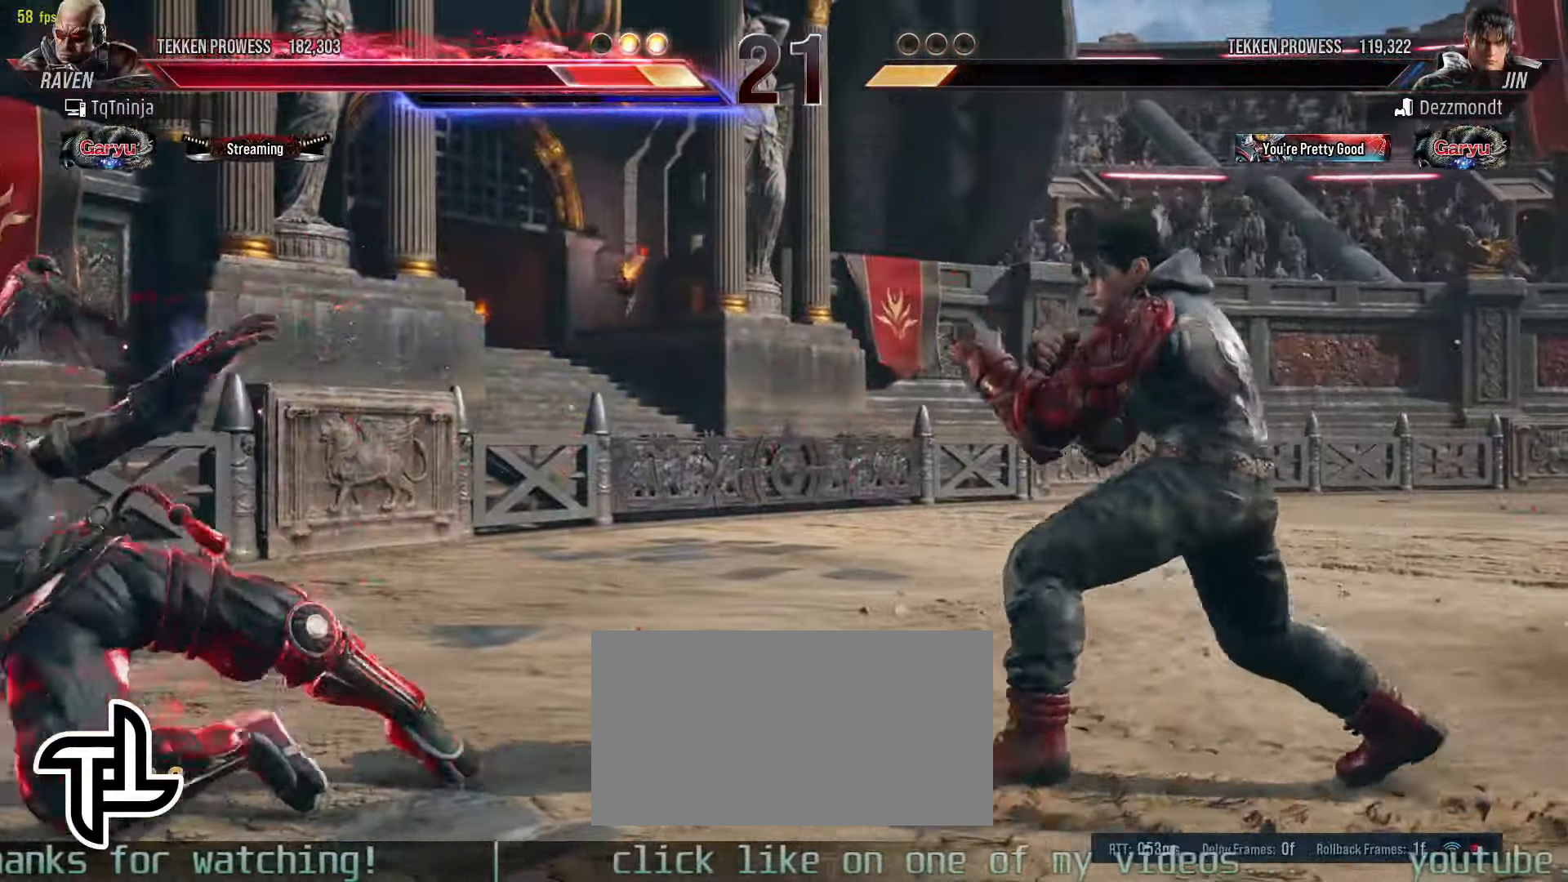
{"buttons": [], "left_stick": "left", "events": [[100, "left_stick", "center"], [500, "left_stick", "left"]]}
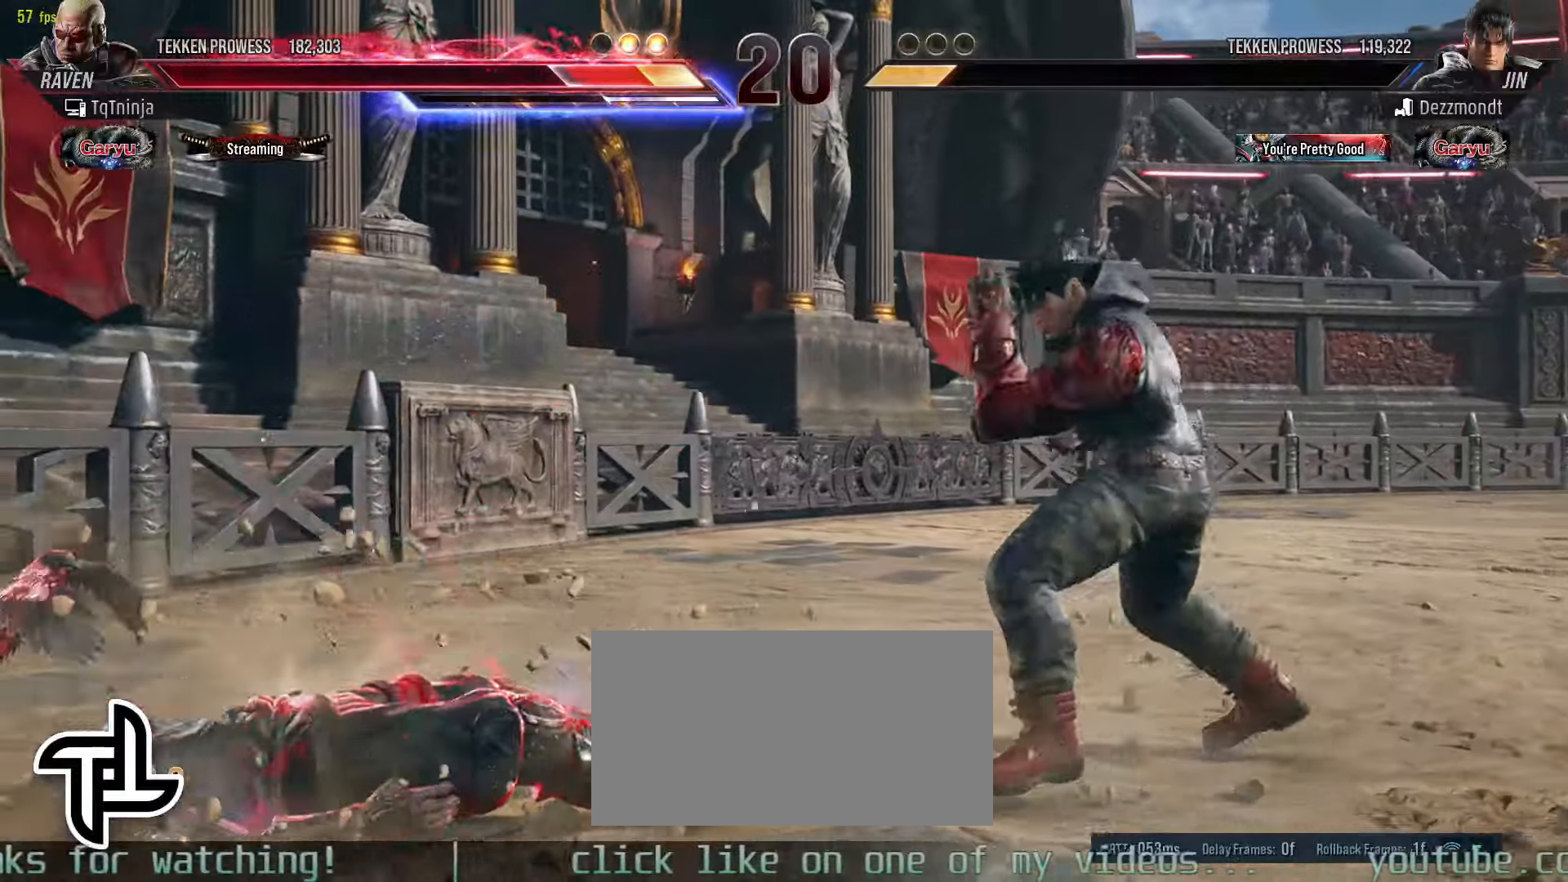
{"buttons": [], "left_stick": "center", "events": [[300, "left_stick", "center"], [383, "left_stick", "left"], [466, "left_stick", "center"]]}
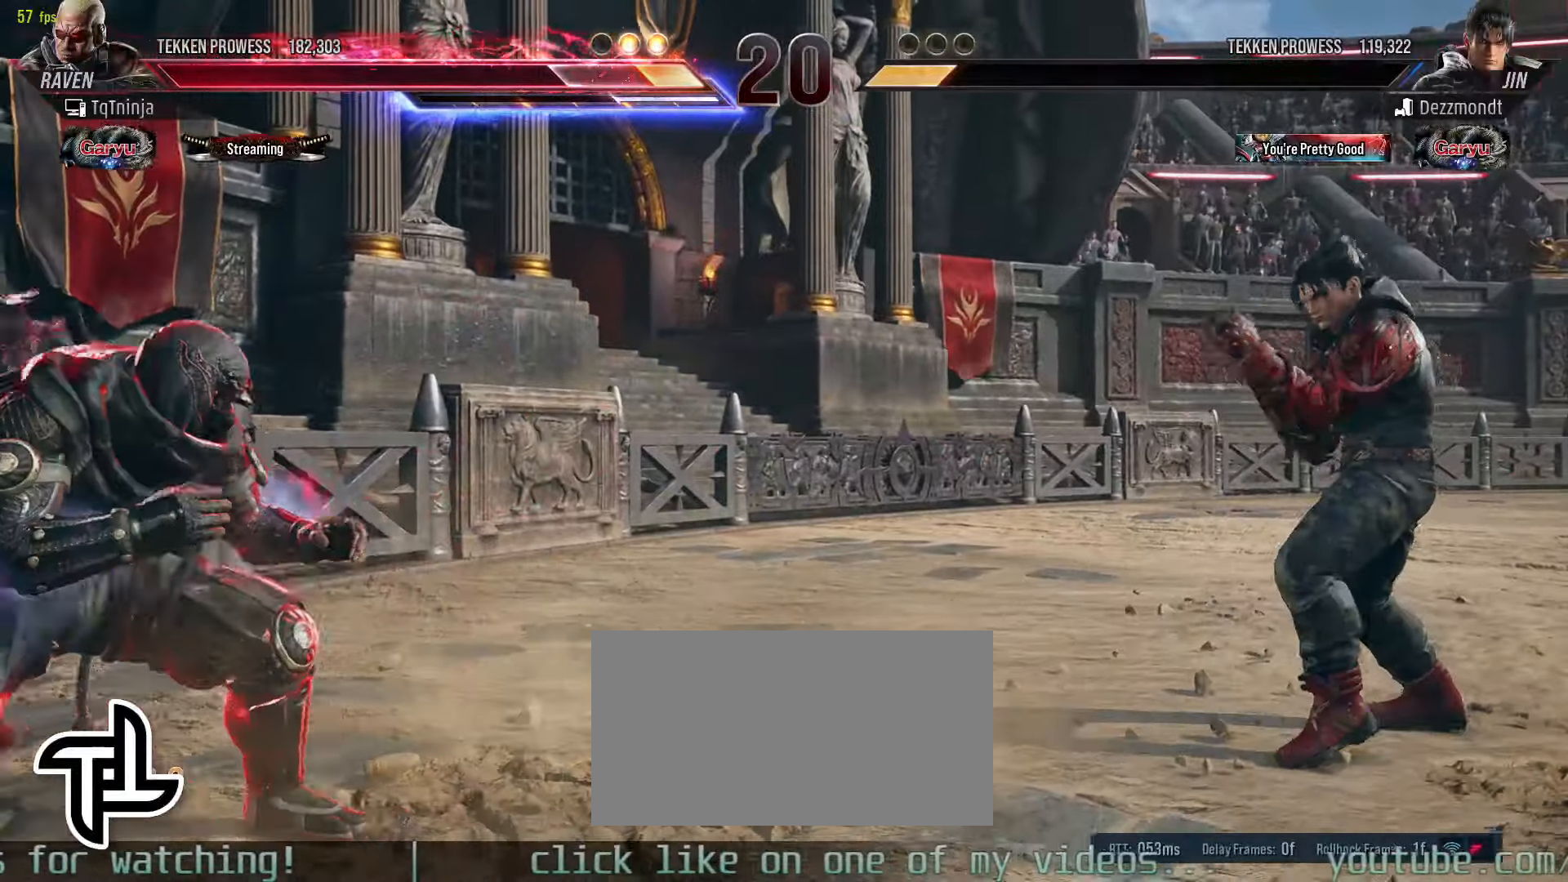
{"buttons": [], "left_stick": "left", "events": [[33, "left_stick", "left"], [200, "left_stick", "down"], [300, "left_stick", "center"], [366, "left_stick", "left"], [433, "left_stick", "center"], [500, "left_stick", "left"]]}
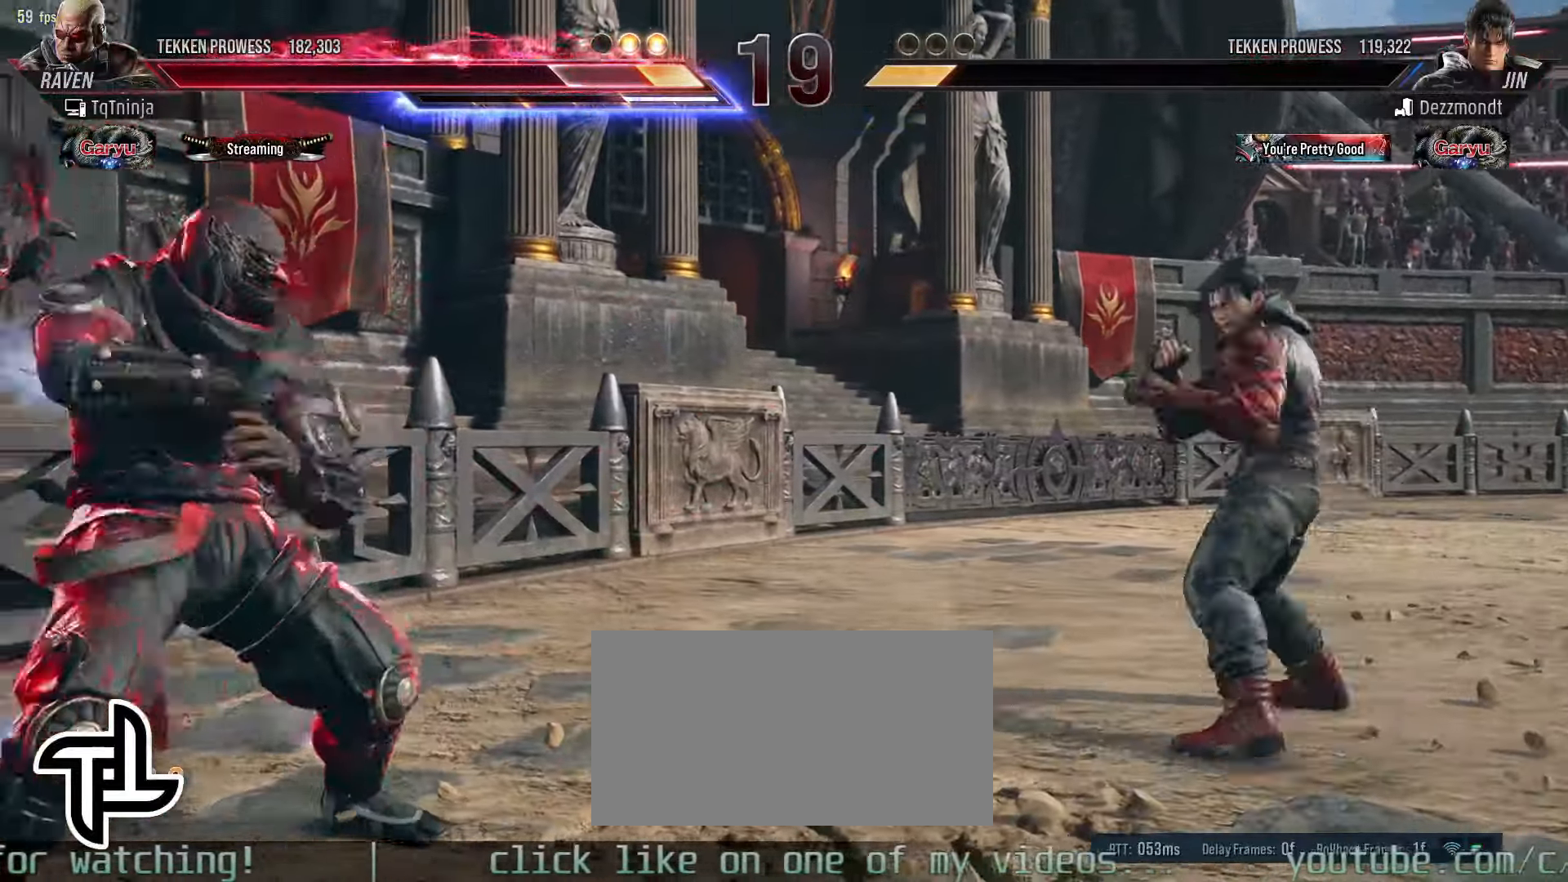
{"buttons": [], "left_stick": "left", "events": [[200, "left_stick", "right"], [433, "left_stick", "center"], [483, "left_stick", "left"]]}
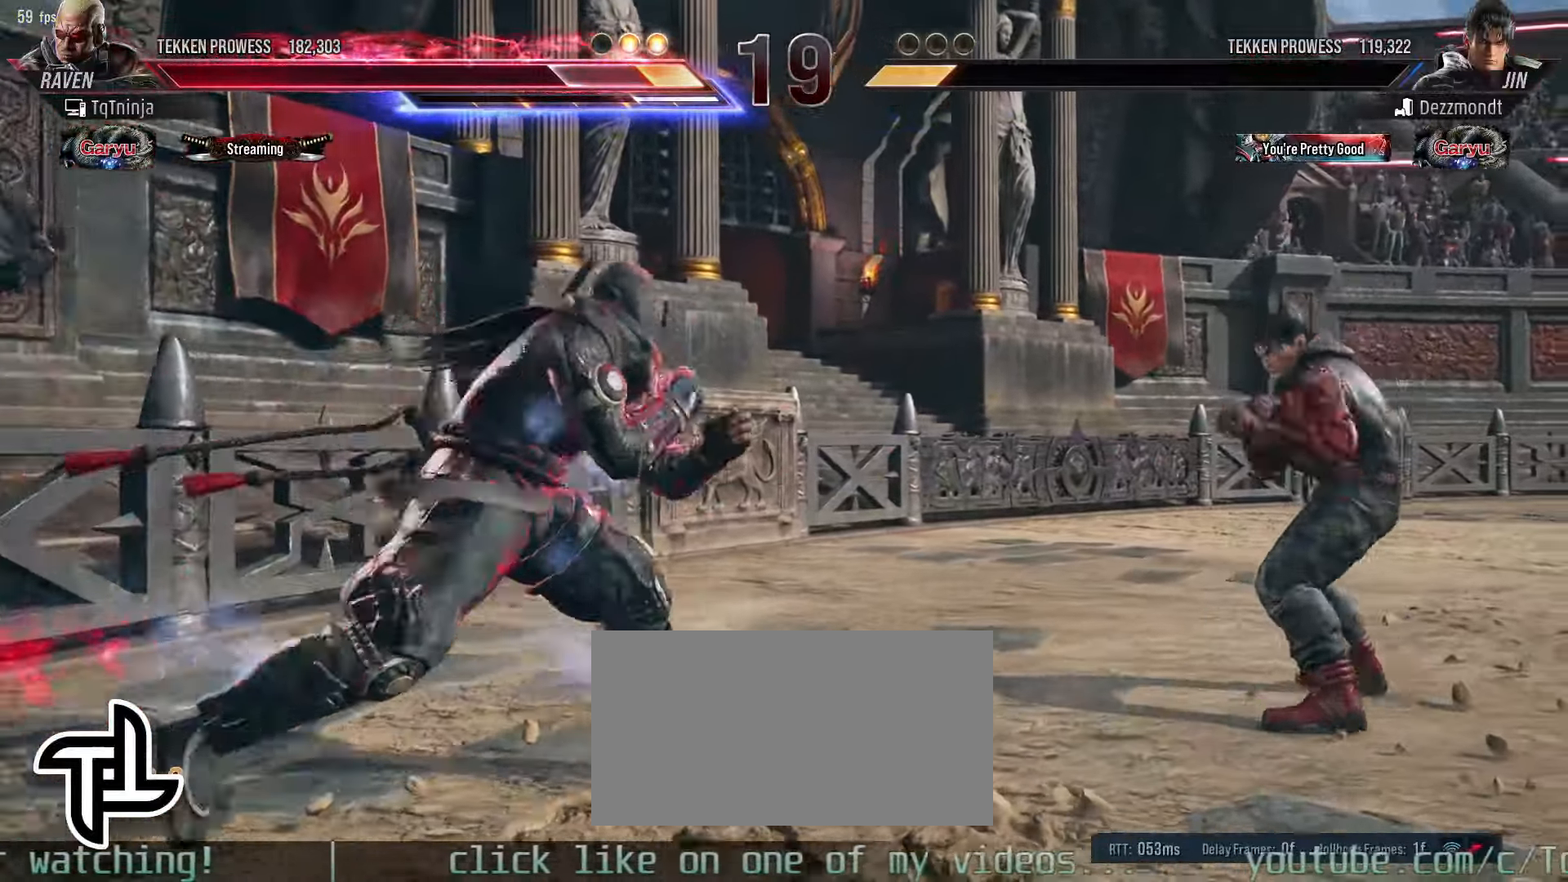
{"buttons": [], "left_stick": "center", "events": [[50, "left_stick", "center"], [166, "left_stick", "left"], [333, "left_stick", "center"]]}
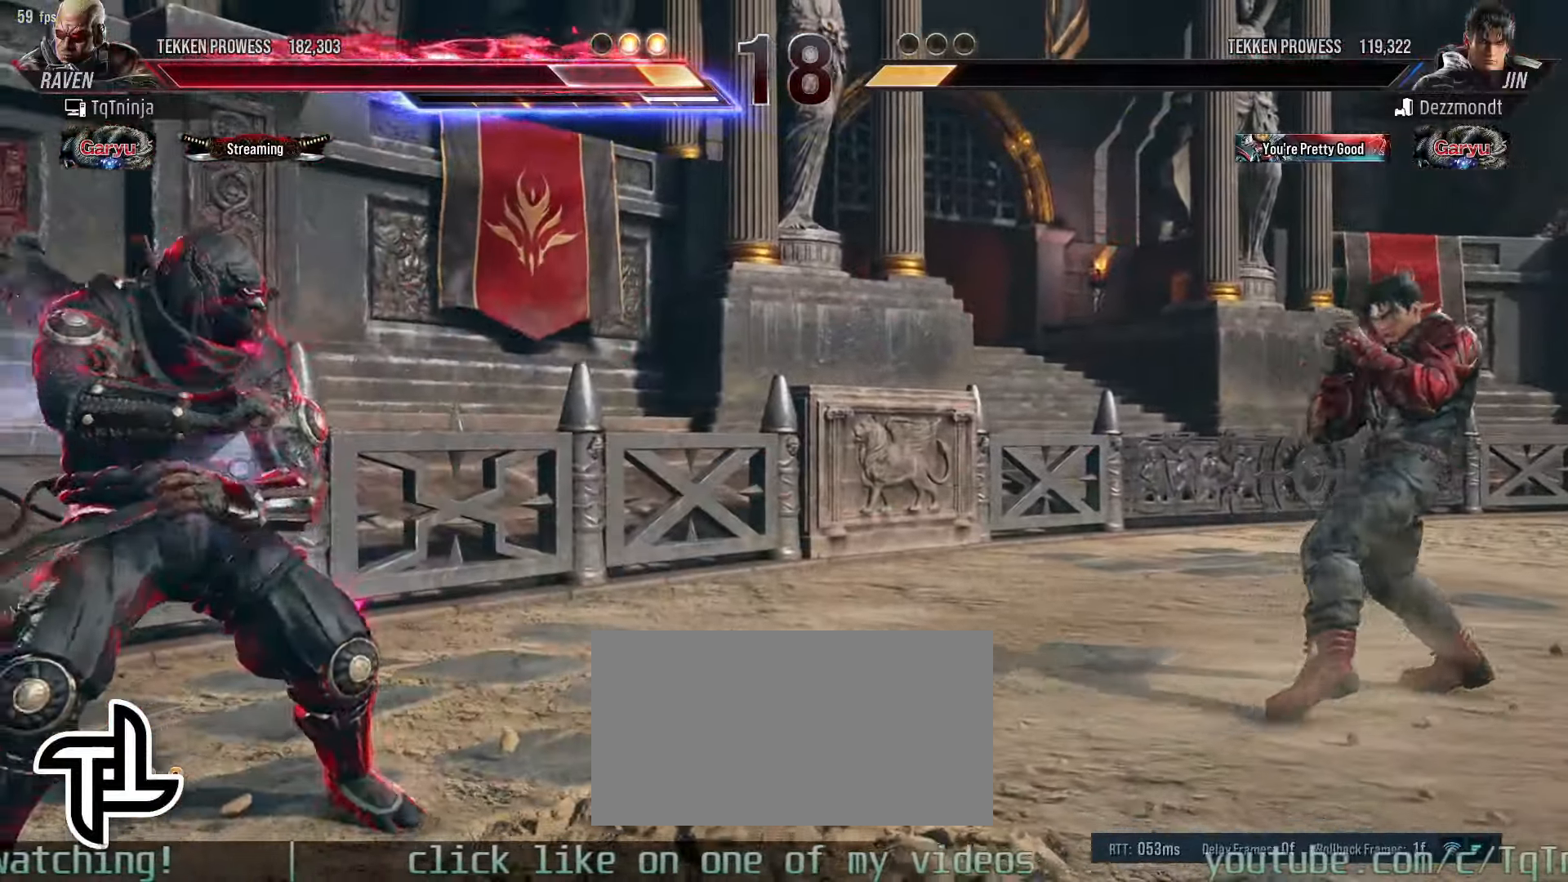
{"buttons": [], "left_stick": "left", "events": [[33, "left_stick", "down"], [133, "left_stick", "center"], [250, "left_stick", "left"]]}
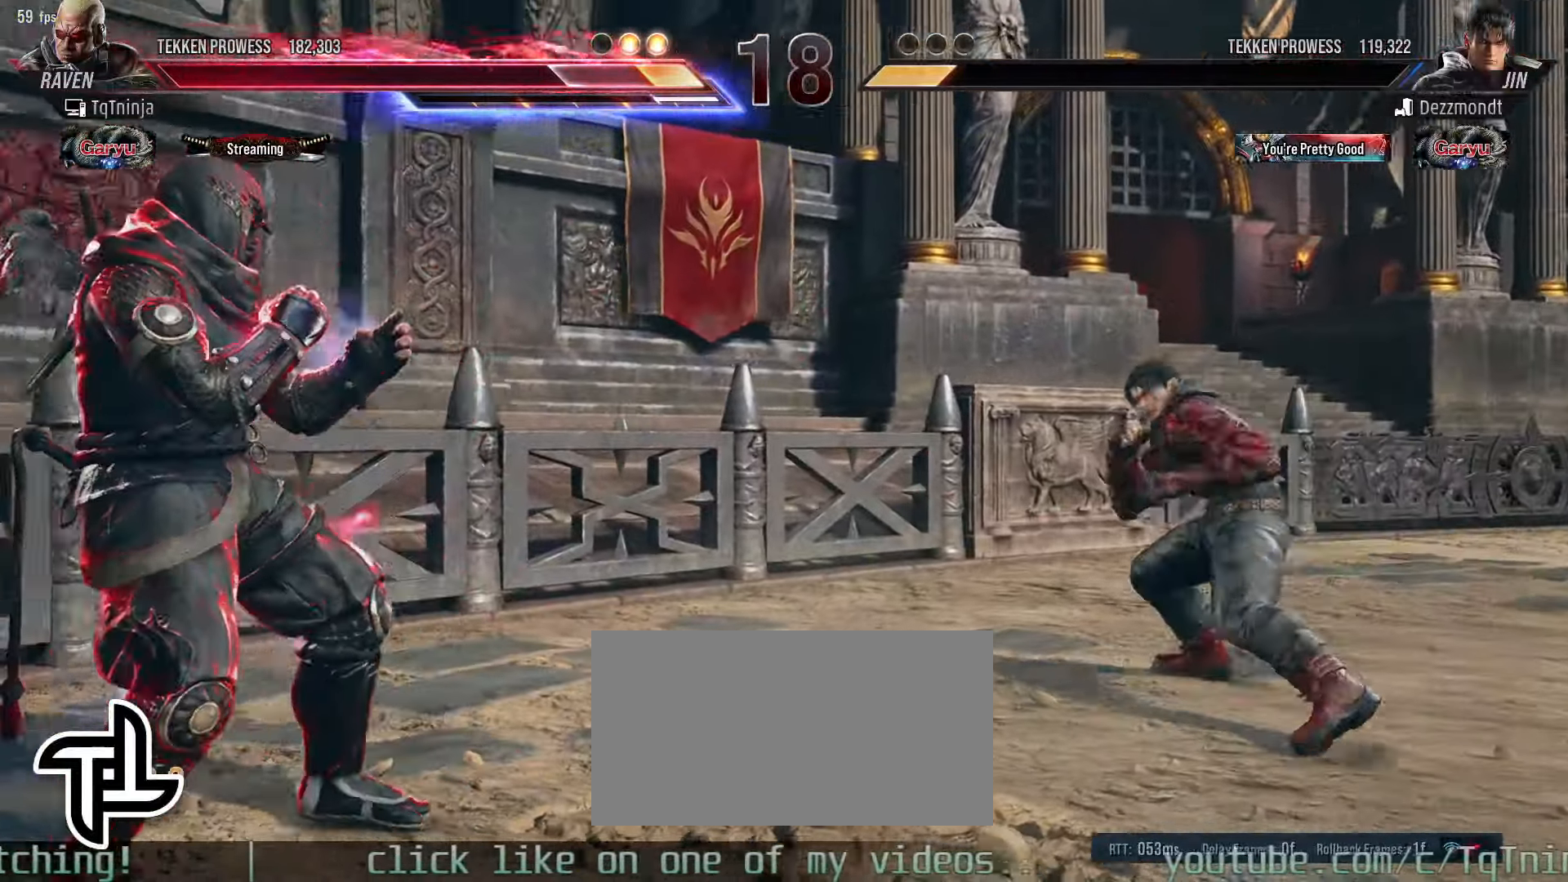
{"buttons": [], "left_stick": "center", "events": [[83, "left_stick", "center"], [266, "left_stick", "right"], [333, "left_stick", "center"], [433, "left_stick", "right"], [483, "left_stick", "center"]]}
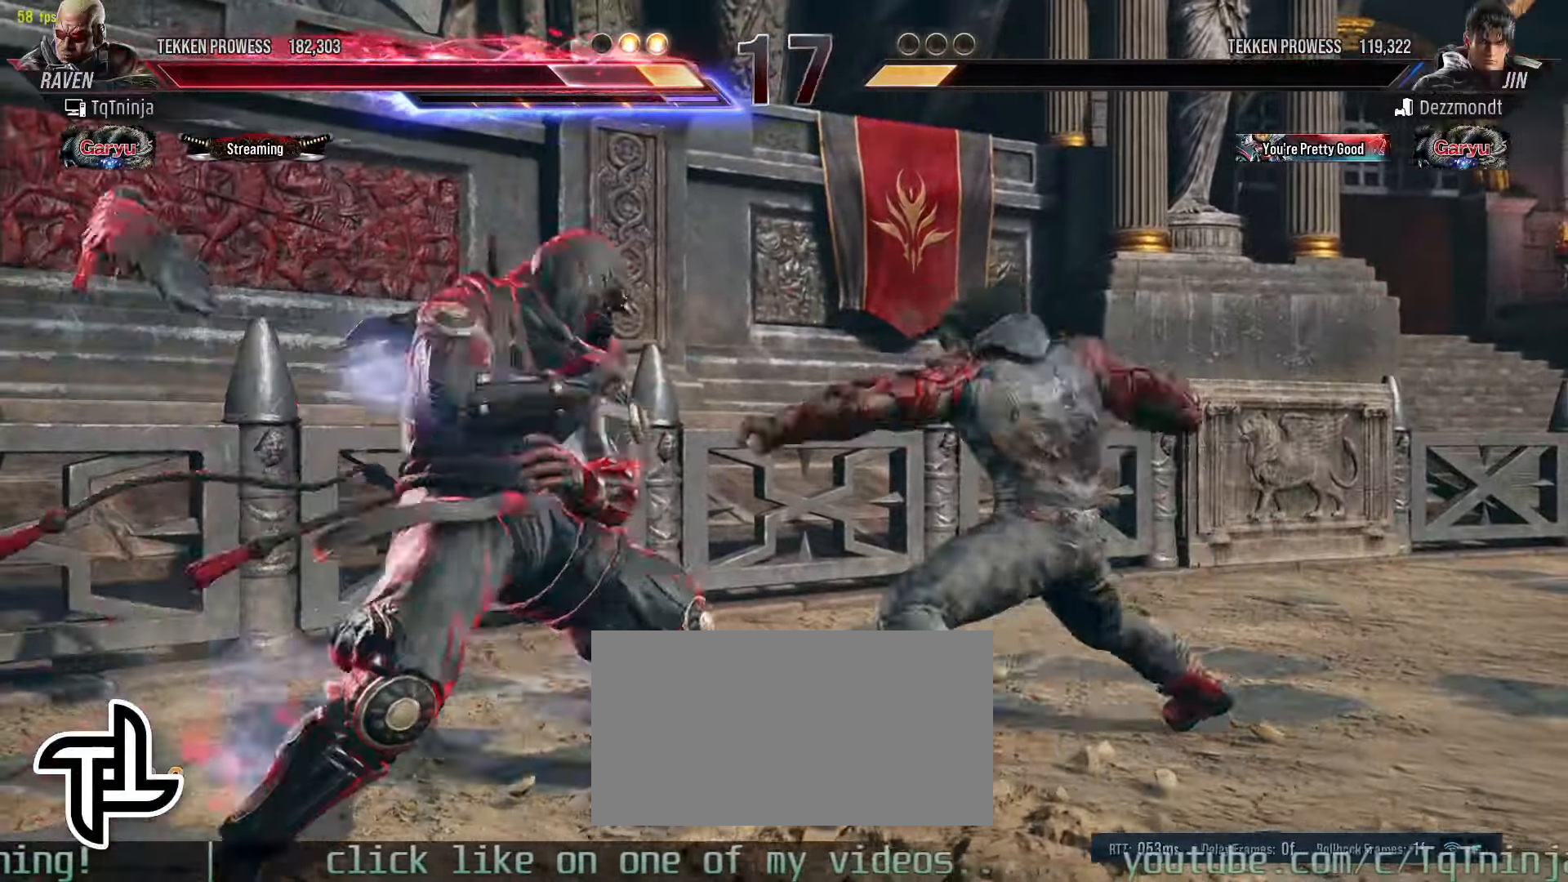
{"buttons": [], "left_stick": "center", "events": [[16, "left_stick", "left"], [416, "left_stick", "center"]]}
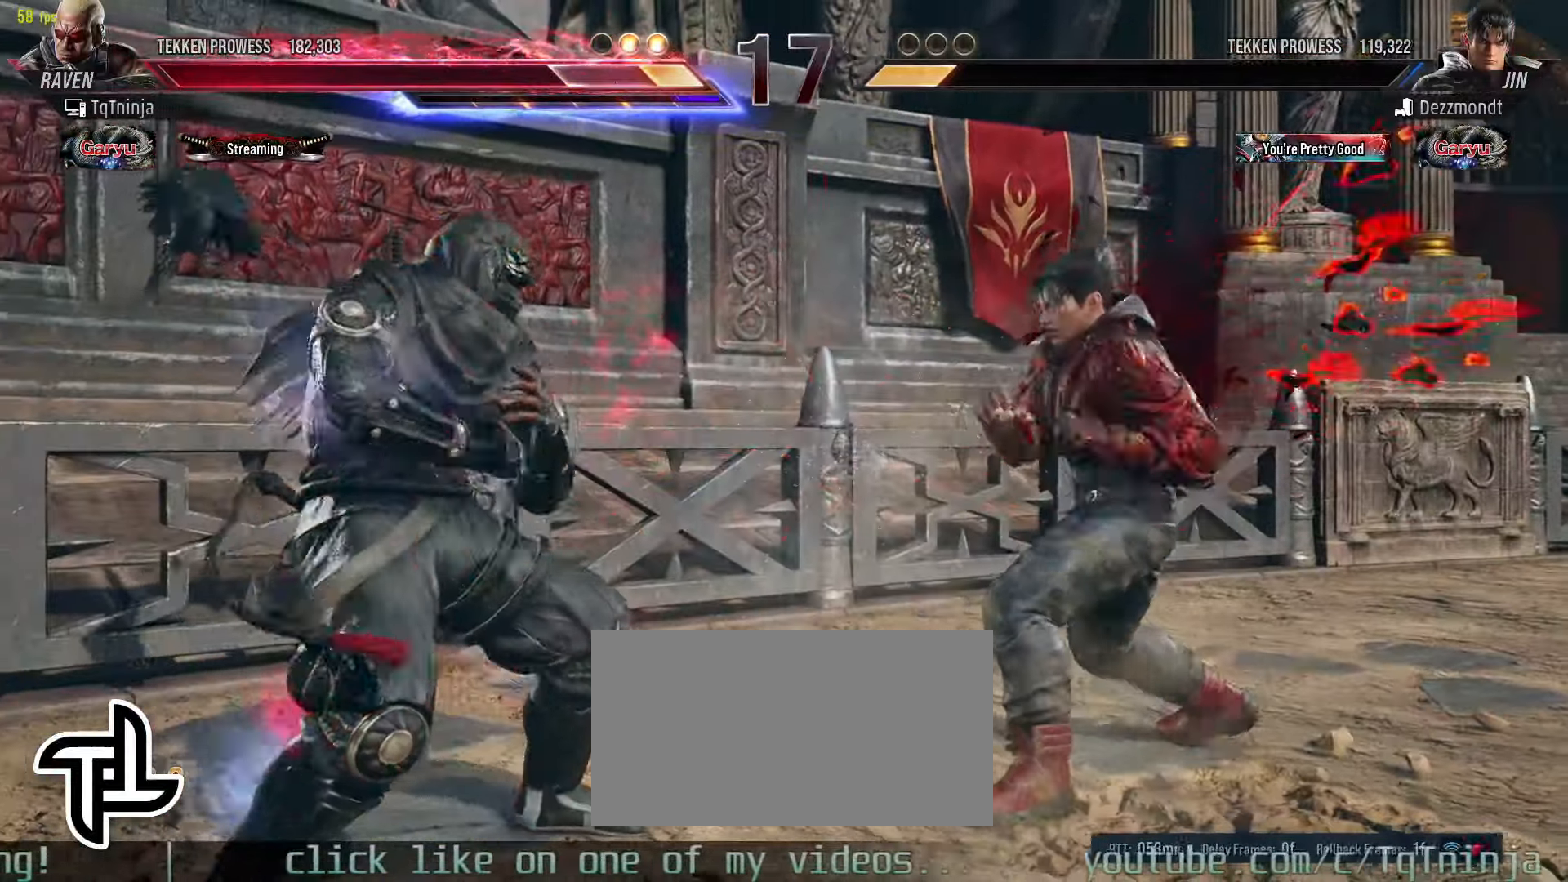
{"buttons": [], "left_stick": "center", "events": [[33, "left_stick", "left"], [100, "left_stick", "center"], [183, "SQUARE", "down"], [250, "SQUARE", "up"]]}
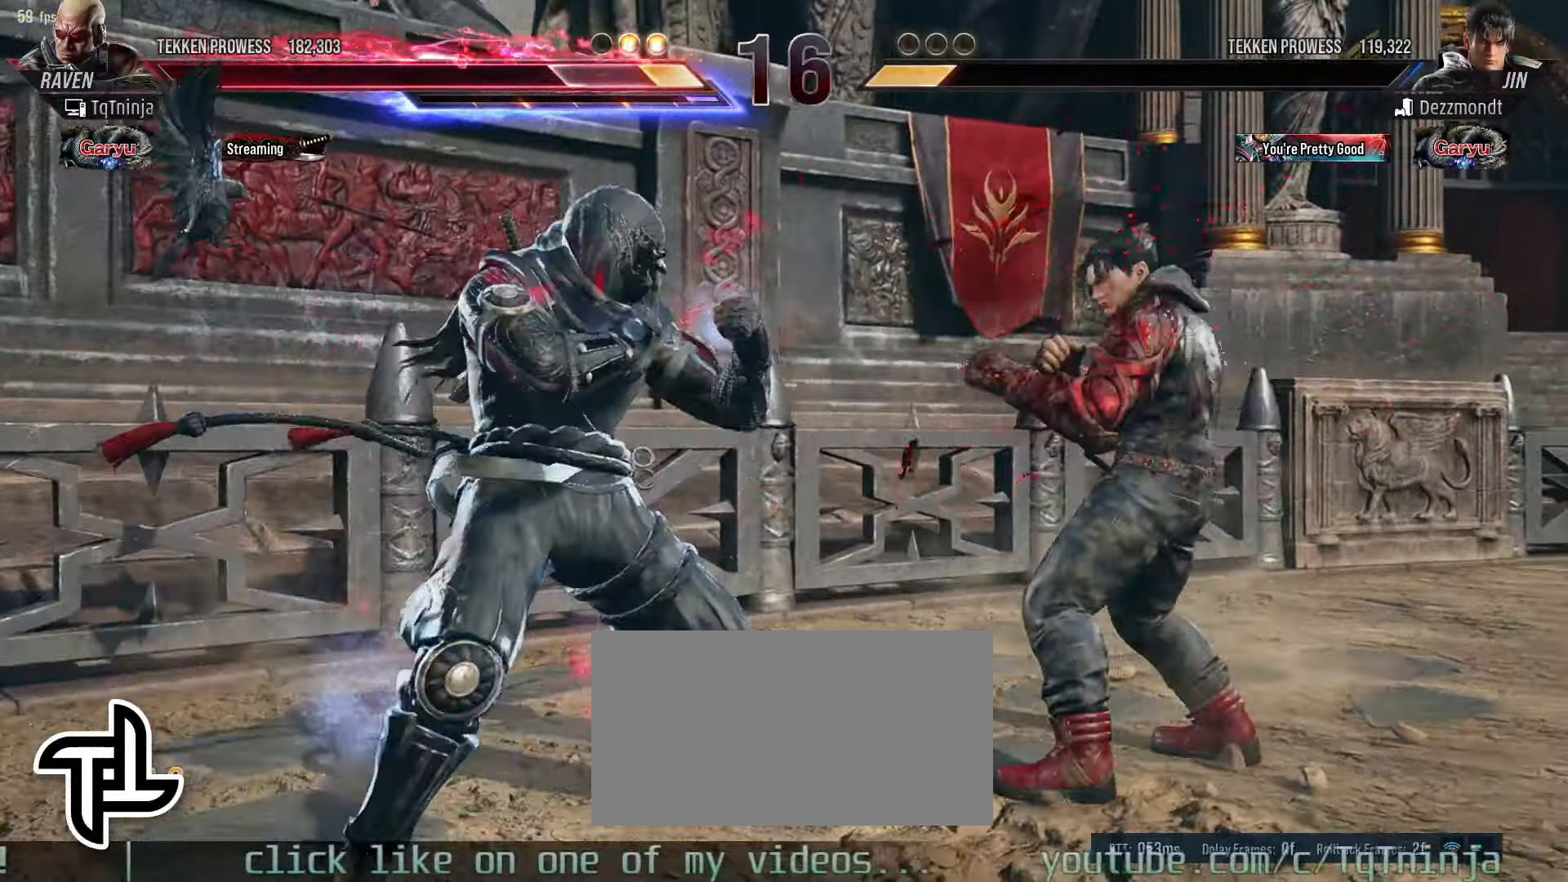
{"buttons": [], "left_stick": "center", "events": [[83, "CROSS", "down"], [83, "TRIANGLE", "down"], [116, "CROSS", "up"], [116, "TRIANGLE", "up"]]}